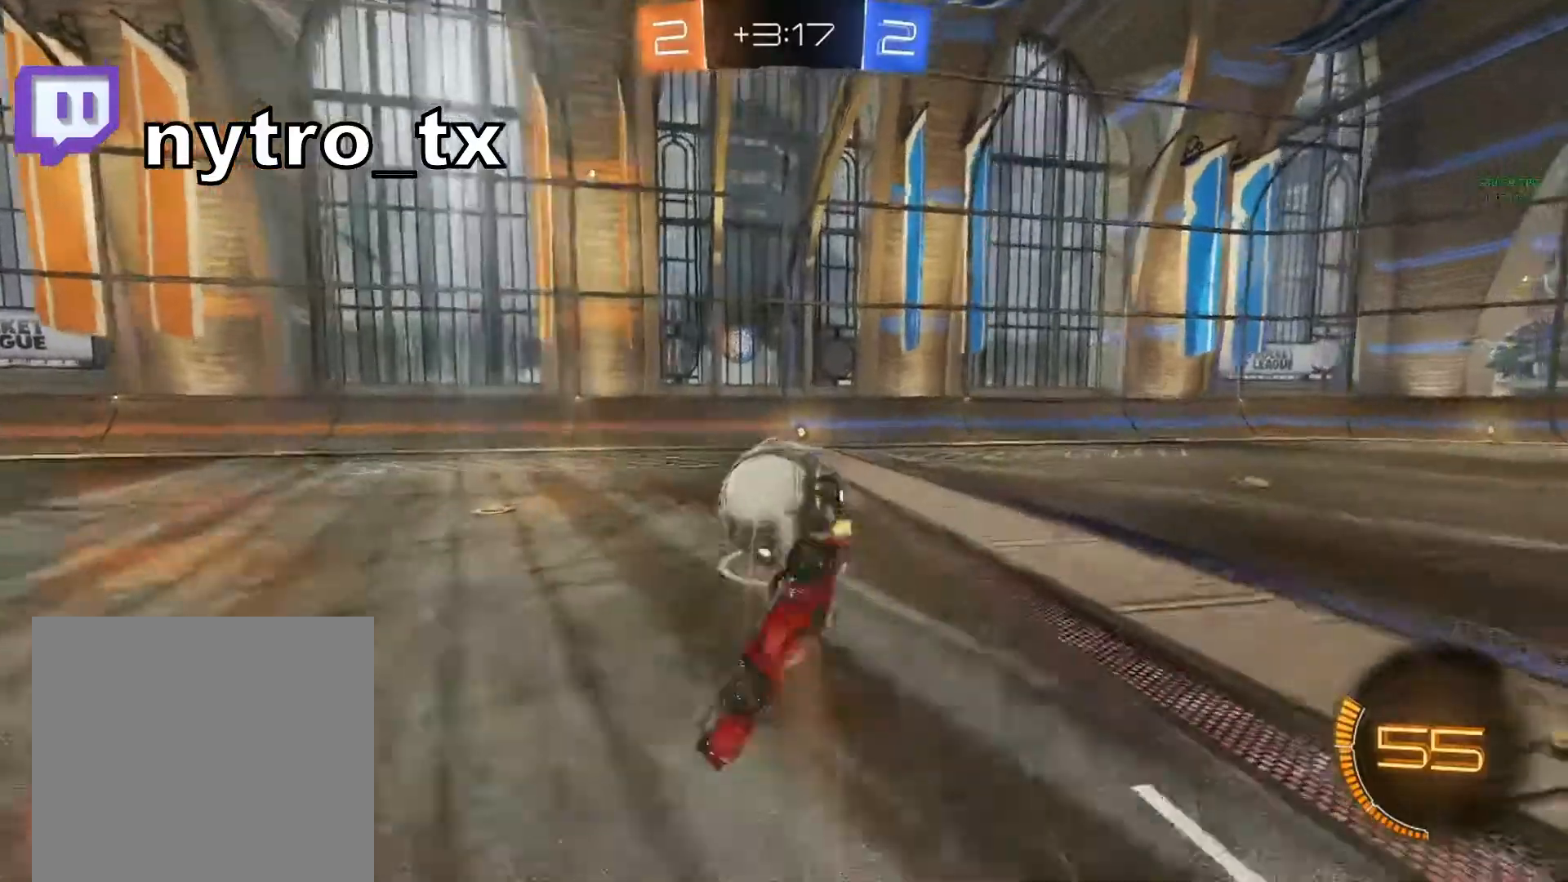
Gameplay with a controller (Xbox layout); each line is a JSON object with the inputs held at the frame after it (dt_ms = milliseconds from this image to that frame). "events" lists button and stick changes between this image and that frame as [ms after this image, input, new state], when the widget could be followed in between. Not read: L3 right_stick.
{"dt_ms": 500, "buttons": [], "left_stick": "center", "events": [[200, "R1", "up"], [200, "left_stick", "down-left"], [433, "left_stick", "center"]]}
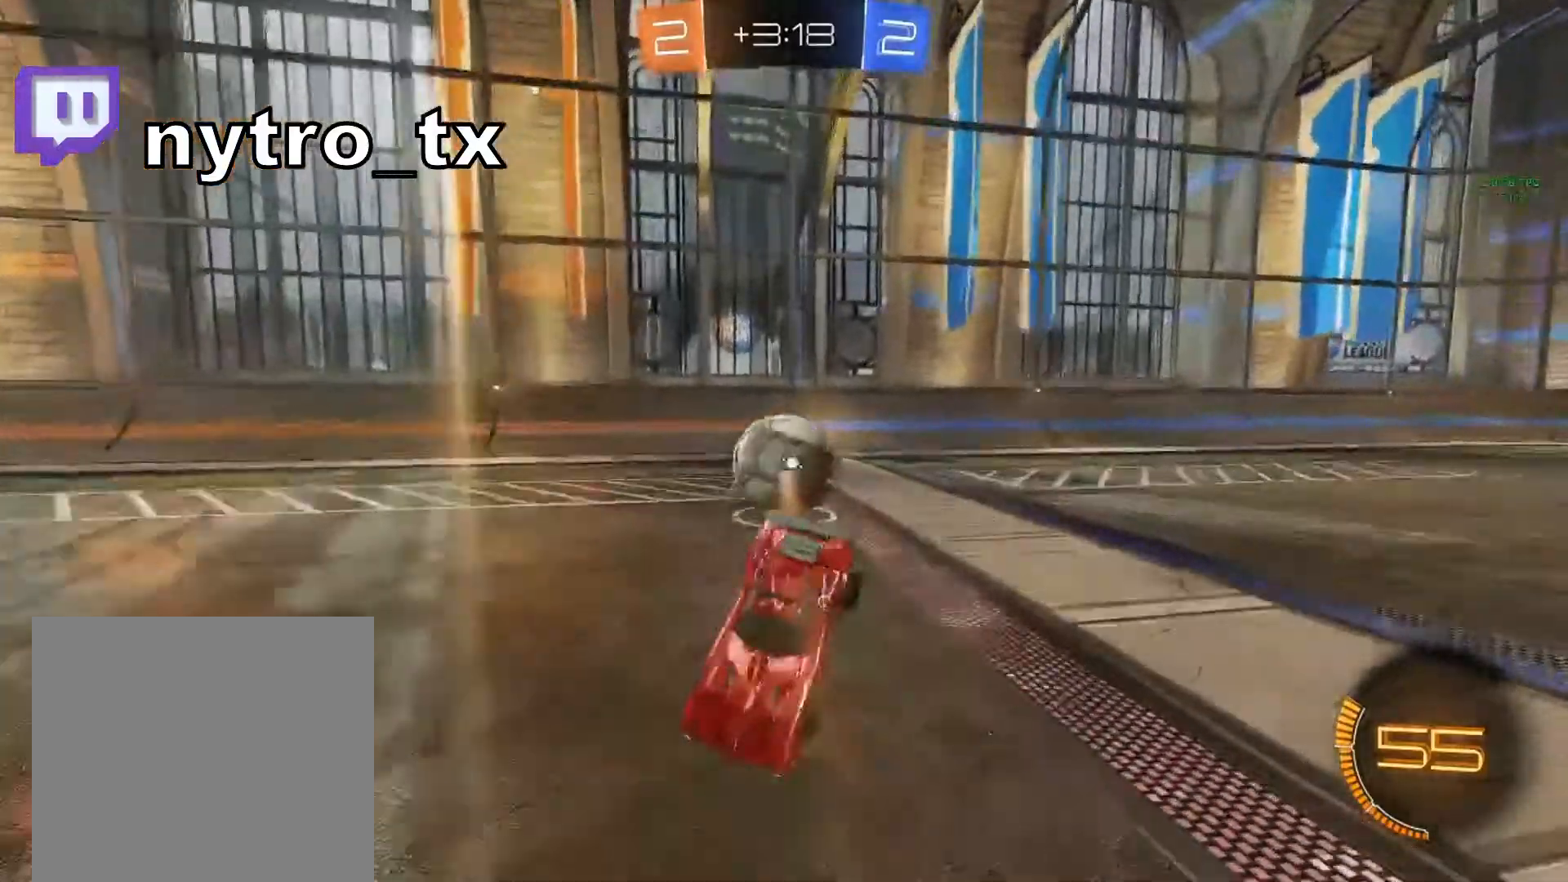
{"dt_ms": 500, "buttons": ["L2"], "left_stick": "center", "events": [[167, "L2", "down"], [367, "left_stick", "left"], [467, "left_stick", "center"]]}
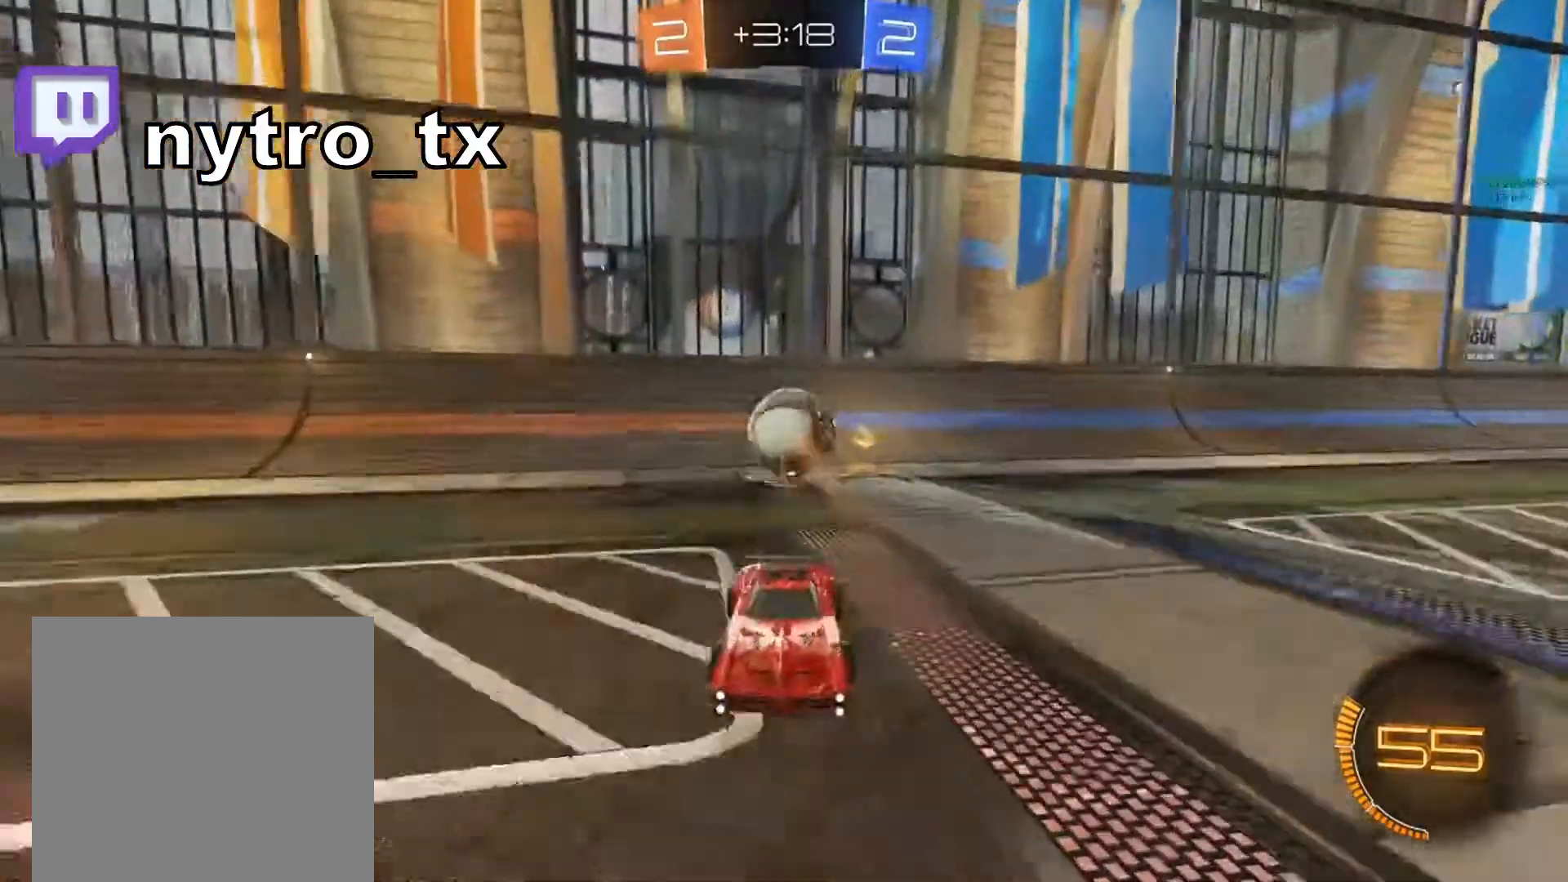
{"dt_ms": 500, "buttons": ["L2"], "left_stick": "center", "events": []}
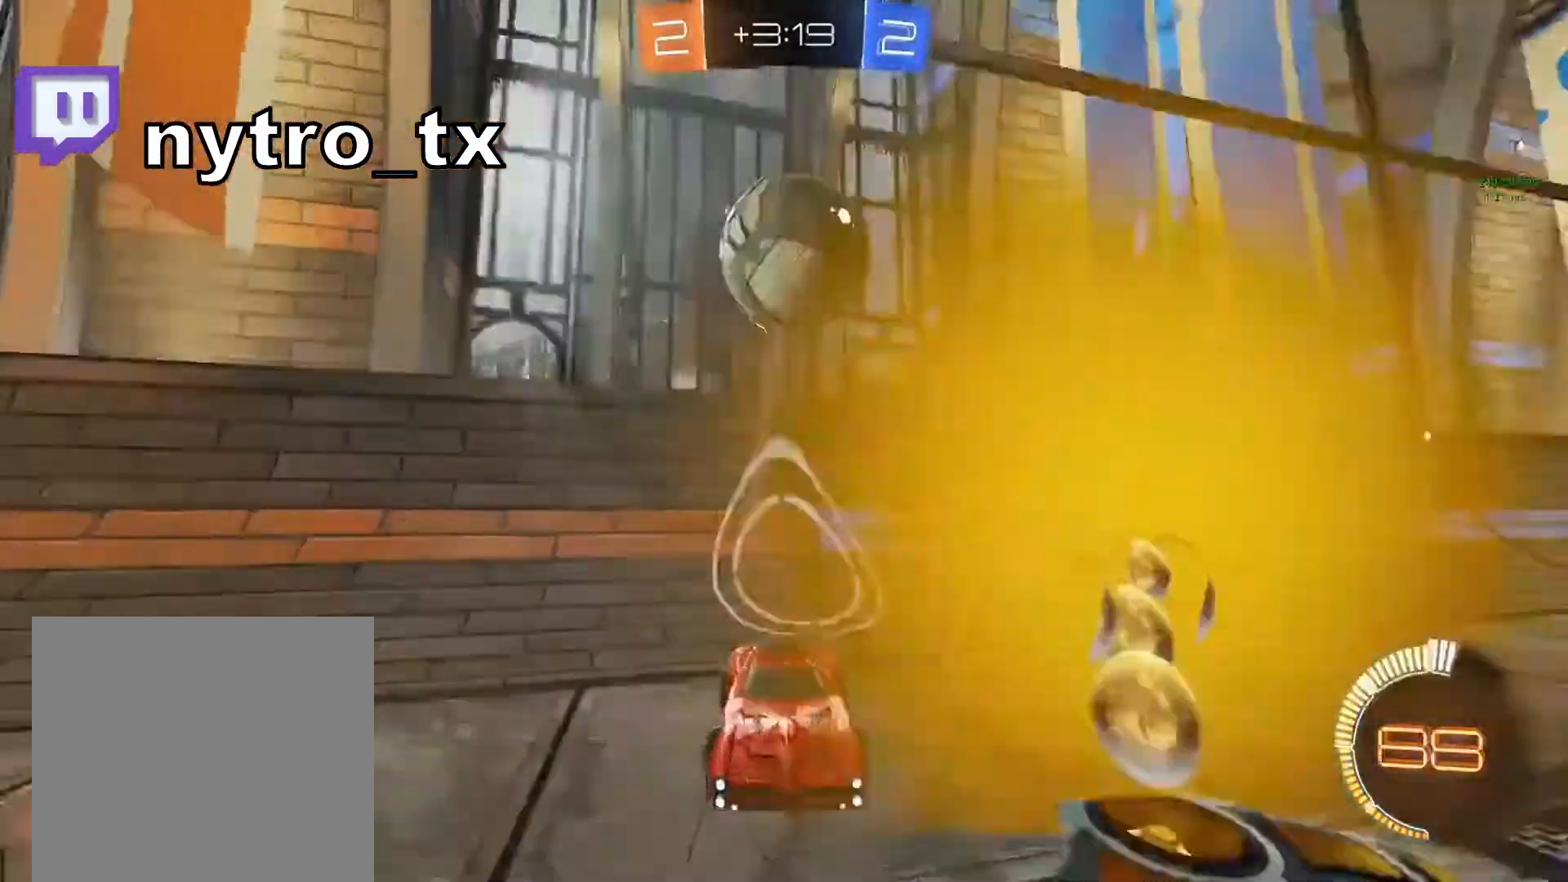
{"dt_ms": 500, "buttons": ["L2"], "left_stick": "center", "events": [[333, "left_stick", "right"], [467, "left_stick", "center"]]}
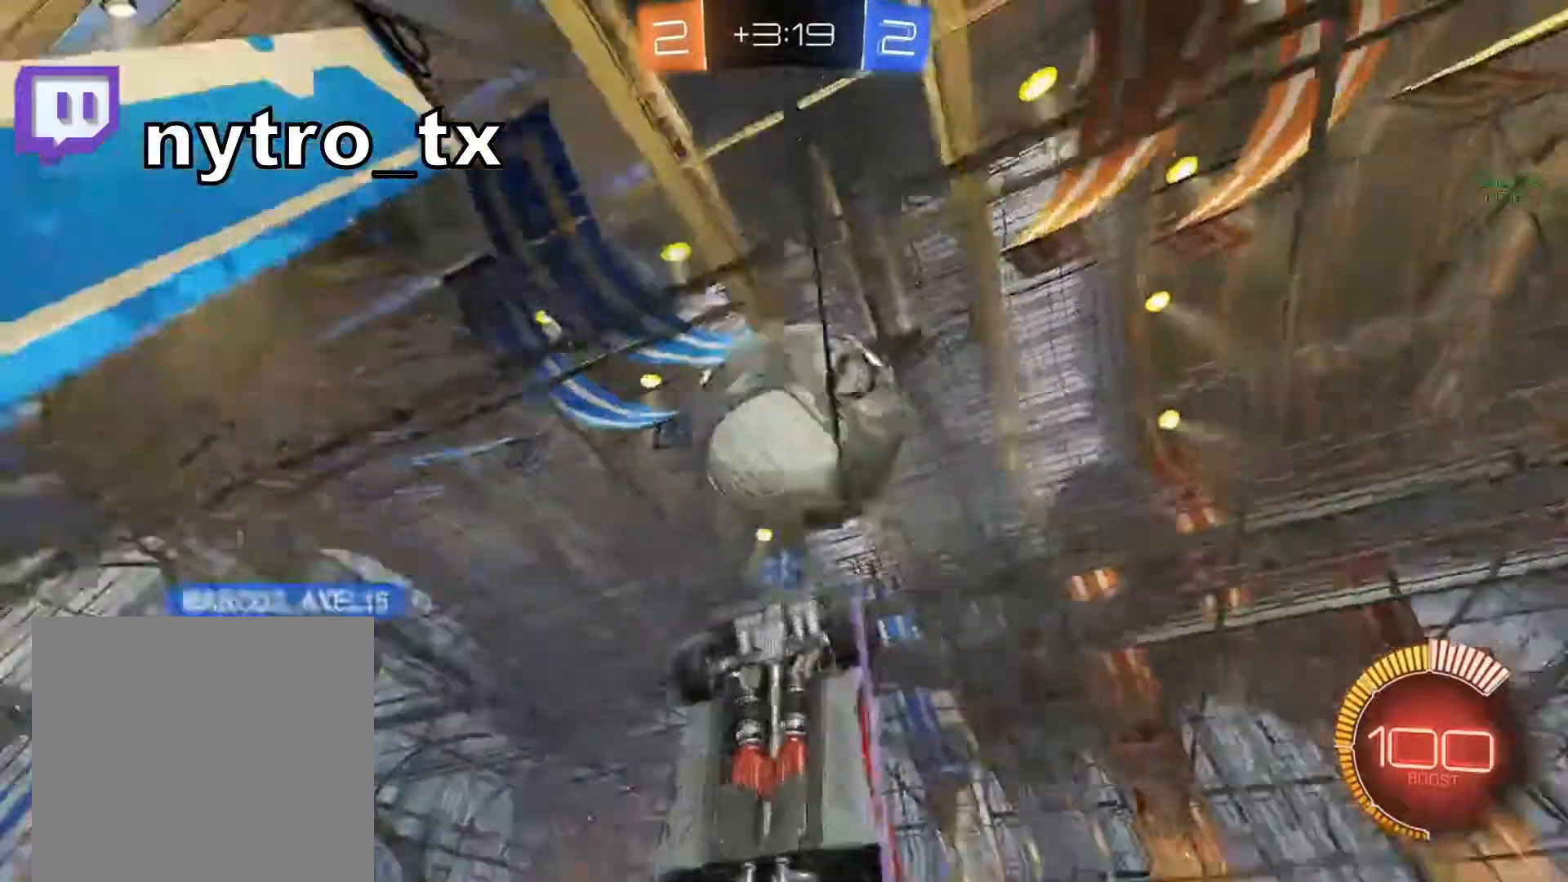
{"dt_ms": 500, "buttons": ["A"], "left_stick": "down-left", "events": [[233, "A", "down"], [333, "left_stick", "down-left"], [467, "L2", "up"]]}
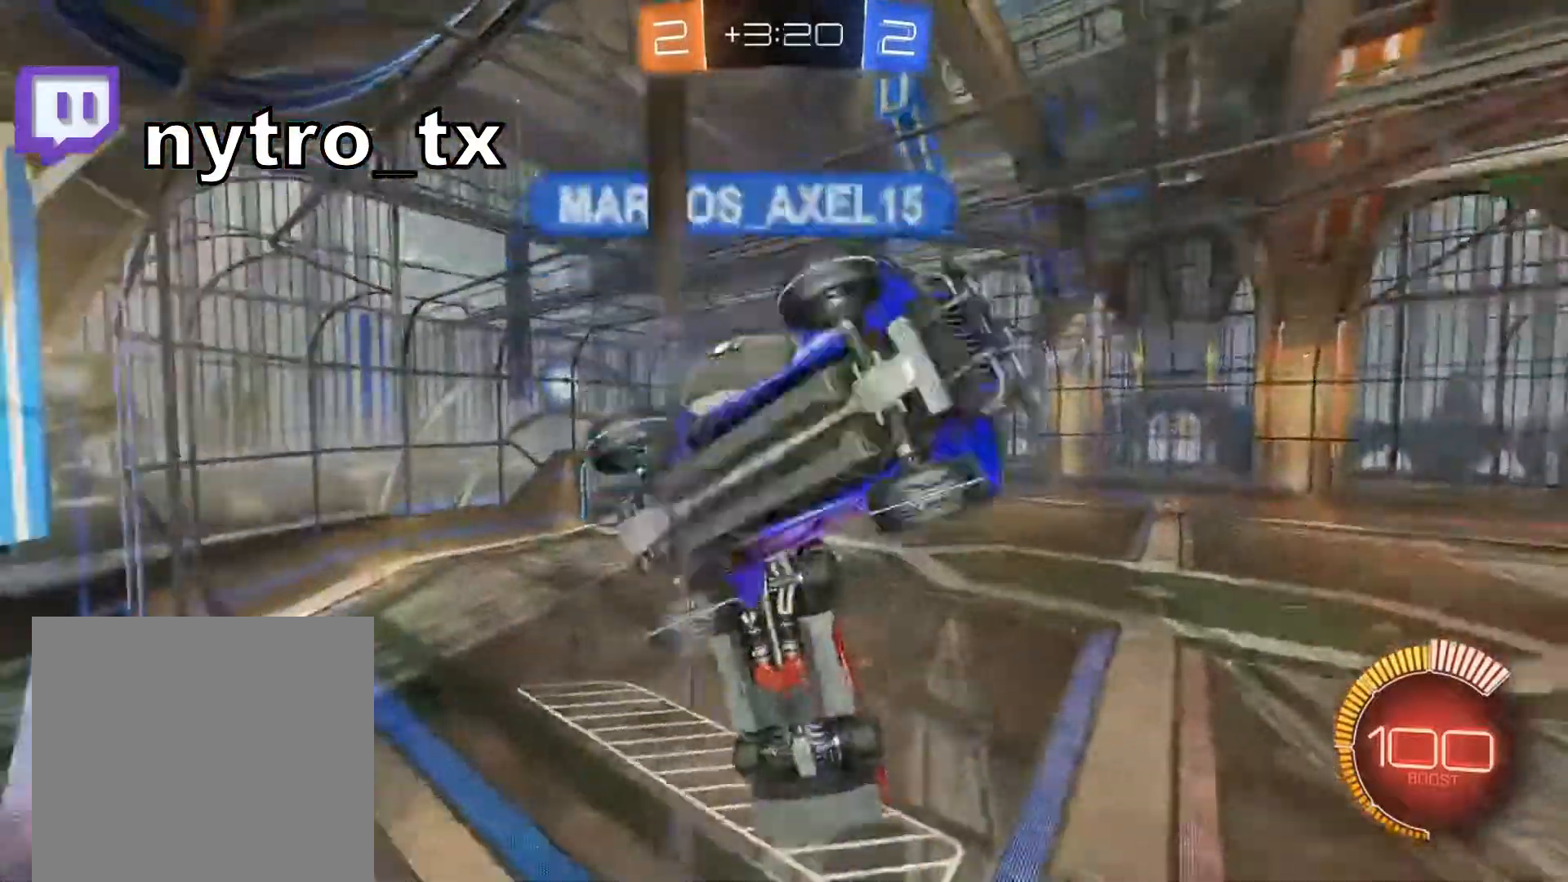
{"dt_ms": 500, "buttons": ["B", "L1"], "left_stick": "up", "events": [[200, "A", "up"], [300, "L1", "down"], [333, "B", "down"], [367, "left_stick", "up"]]}
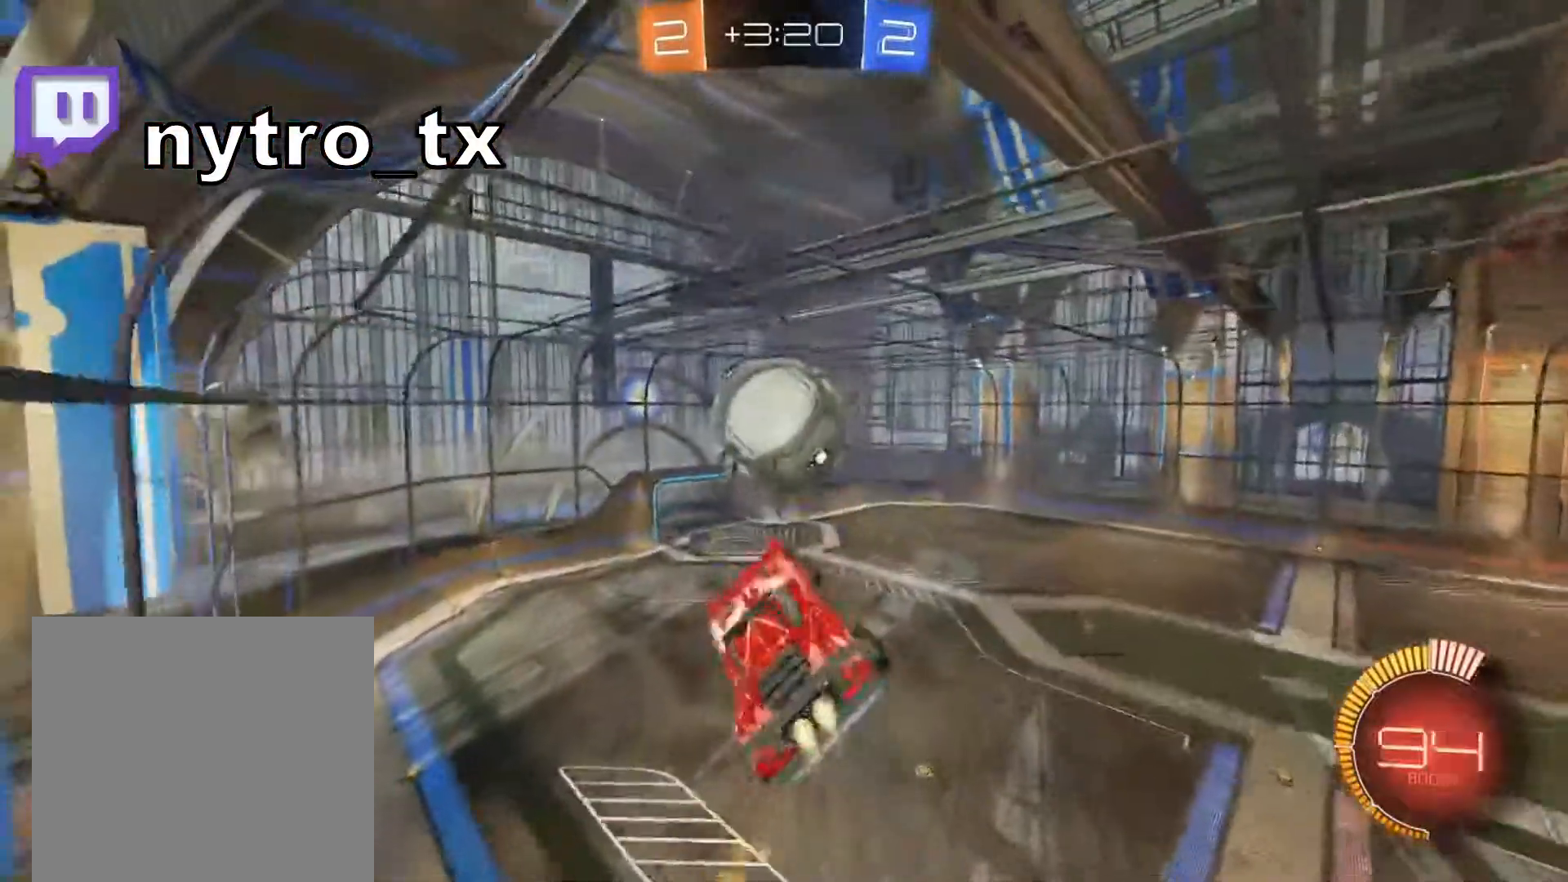
{"dt_ms": 500, "buttons": ["A", "B"], "left_stick": "up-left", "events": [[67, "left_stick", "up-left"], [100, "B", "up"], [233, "B", "down"], [300, "L1", "up"], [333, "A", "down"]]}
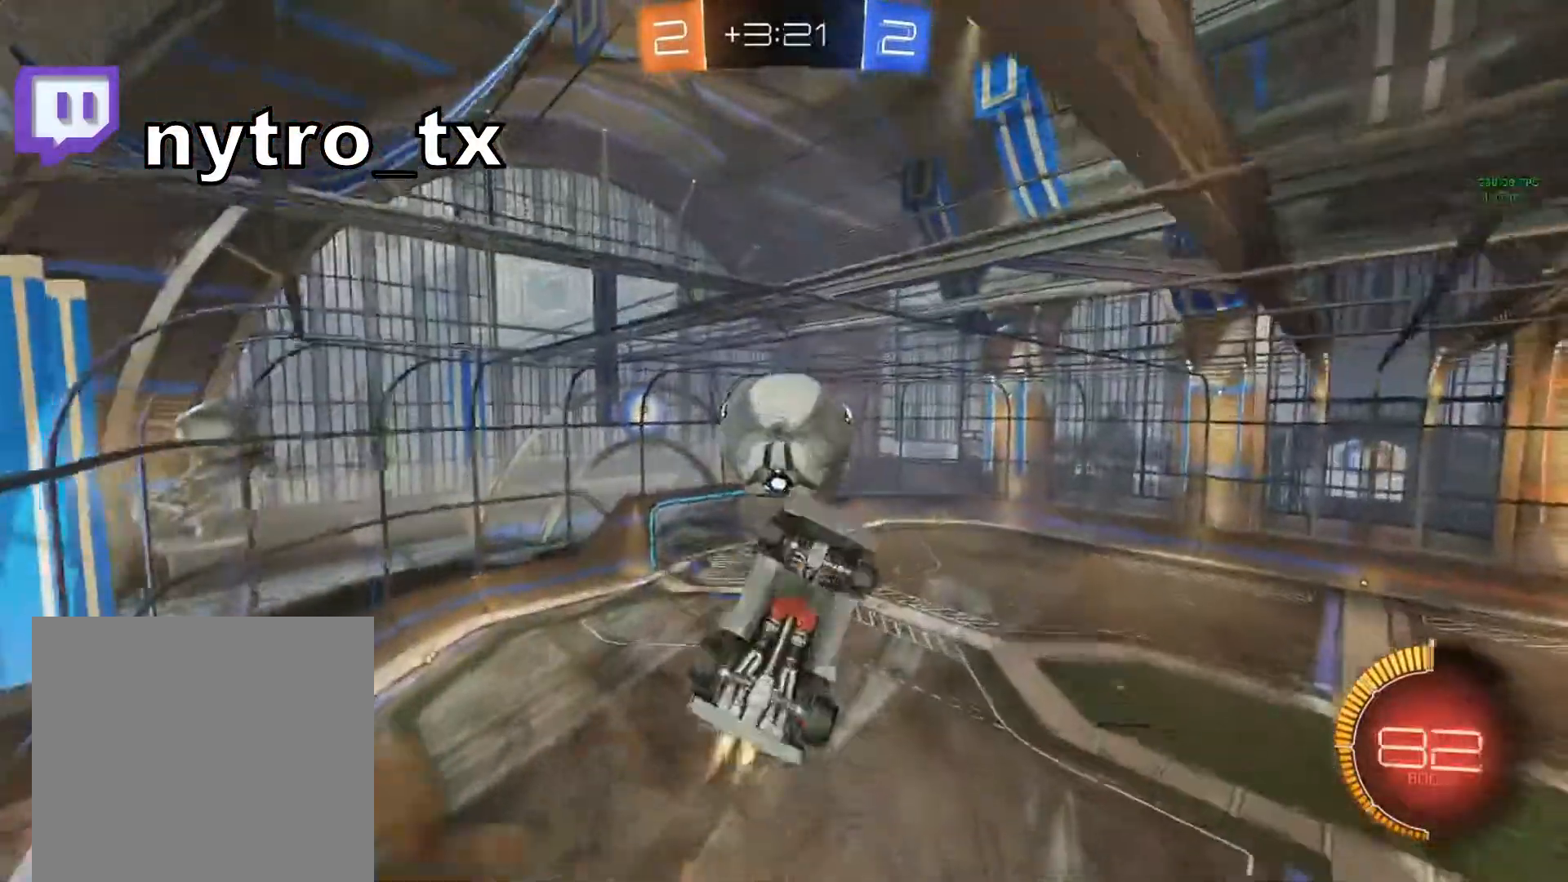
{"dt_ms": 500, "buttons": ["B", "L1"], "left_stick": "down", "events": [[67, "A", "up"], [67, "L1", "down"], [67, "left_stick", "down-left"], [100, "B", "up"], [233, "left_stick", "down"], [433, "B", "down"]]}
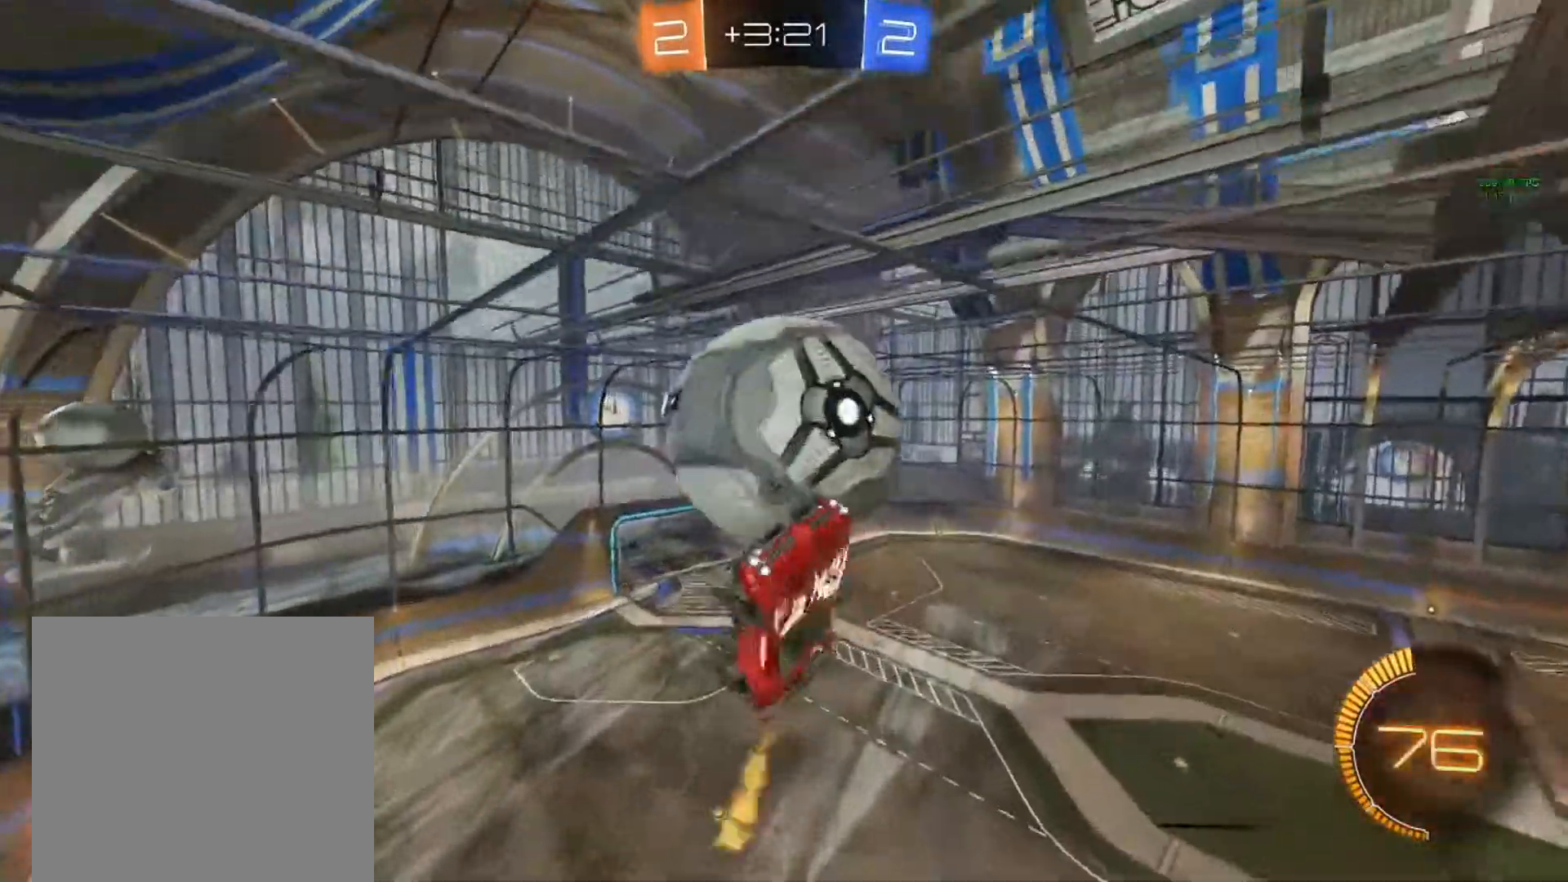
{"dt_ms": 500, "buttons": ["B"], "left_stick": "up-right", "events": [[167, "L1", "up"], [200, "B", "up"], [233, "left_stick", "down-right"], [400, "left_stick", "up-right"], [433, "B", "down"]]}
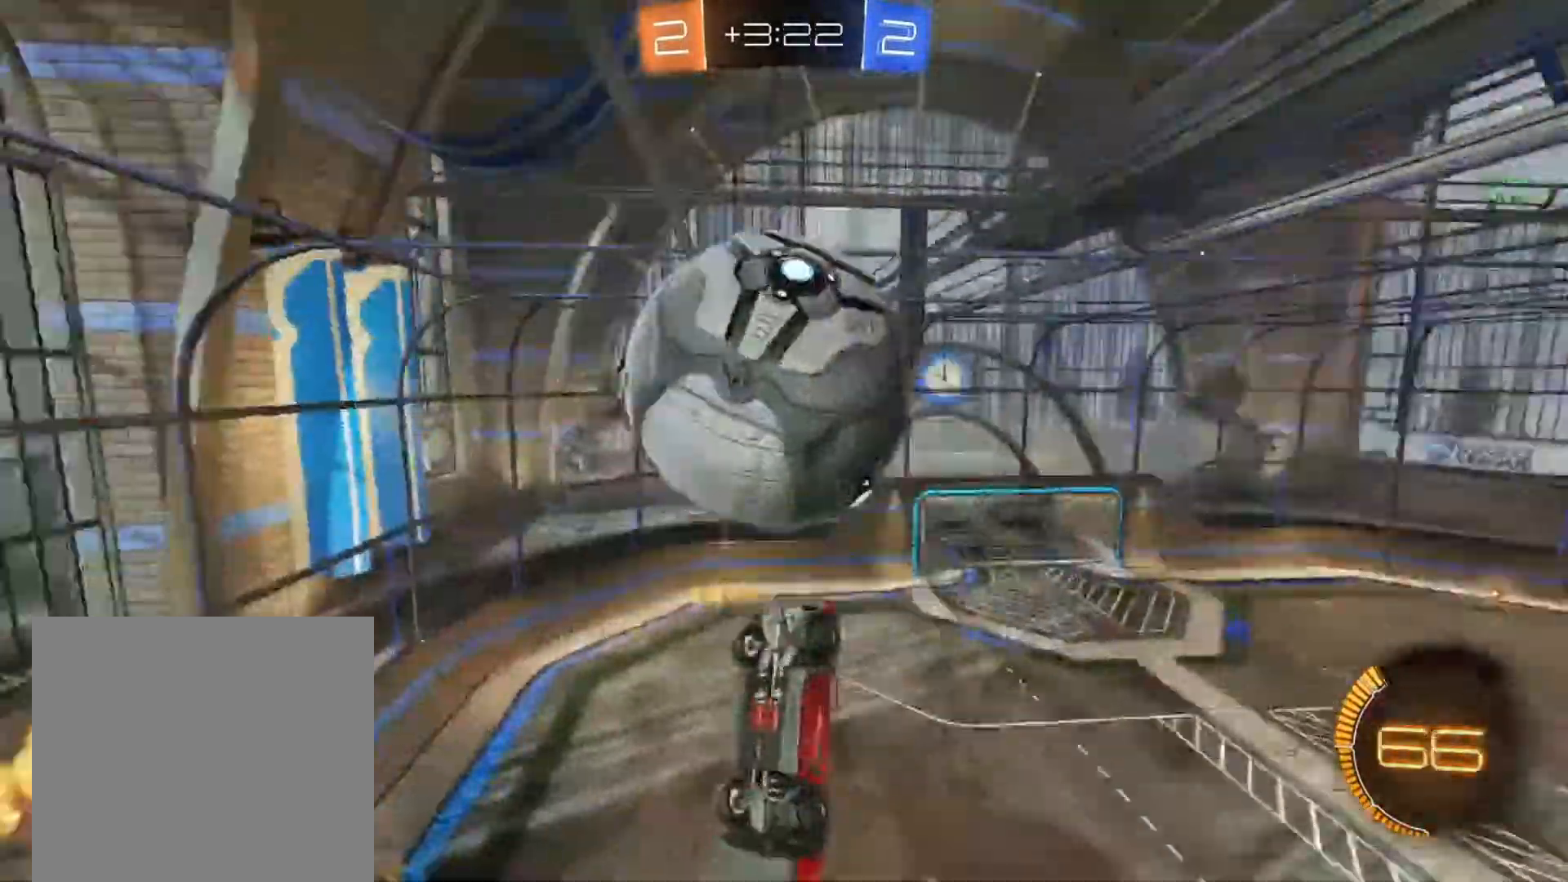
{"dt_ms": 500, "buttons": [], "left_stick": "right", "events": [[133, "B", "up"], [133, "left_stick", "up"], [267, "L1", "down"], [300, "B", "down"], [300, "left_stick", "up-left"], [367, "B", "up"], [500, "L1", "up"], [500, "left_stick", "right"]]}
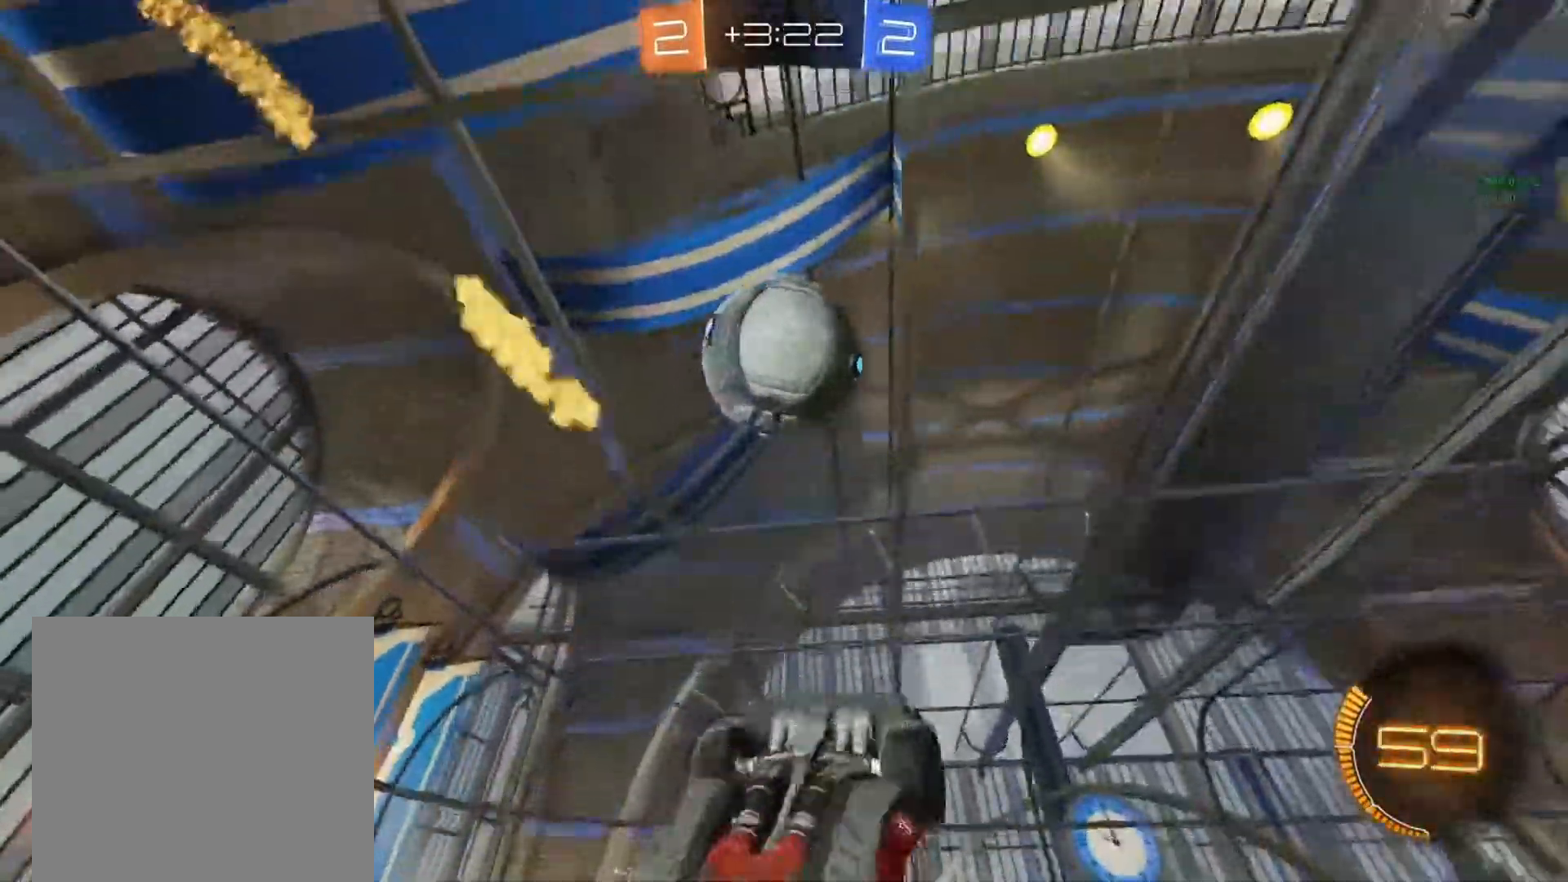
{"dt_ms": 500, "buttons": ["L1"], "left_stick": "up-left", "events": [[100, "B", "down"], [100, "left_stick", "down-right"], [200, "B", "up"], [233, "left_stick", "down"], [300, "A", "down"], [400, "A", "up"], [400, "L1", "down"], [433, "left_stick", "up-left"]]}
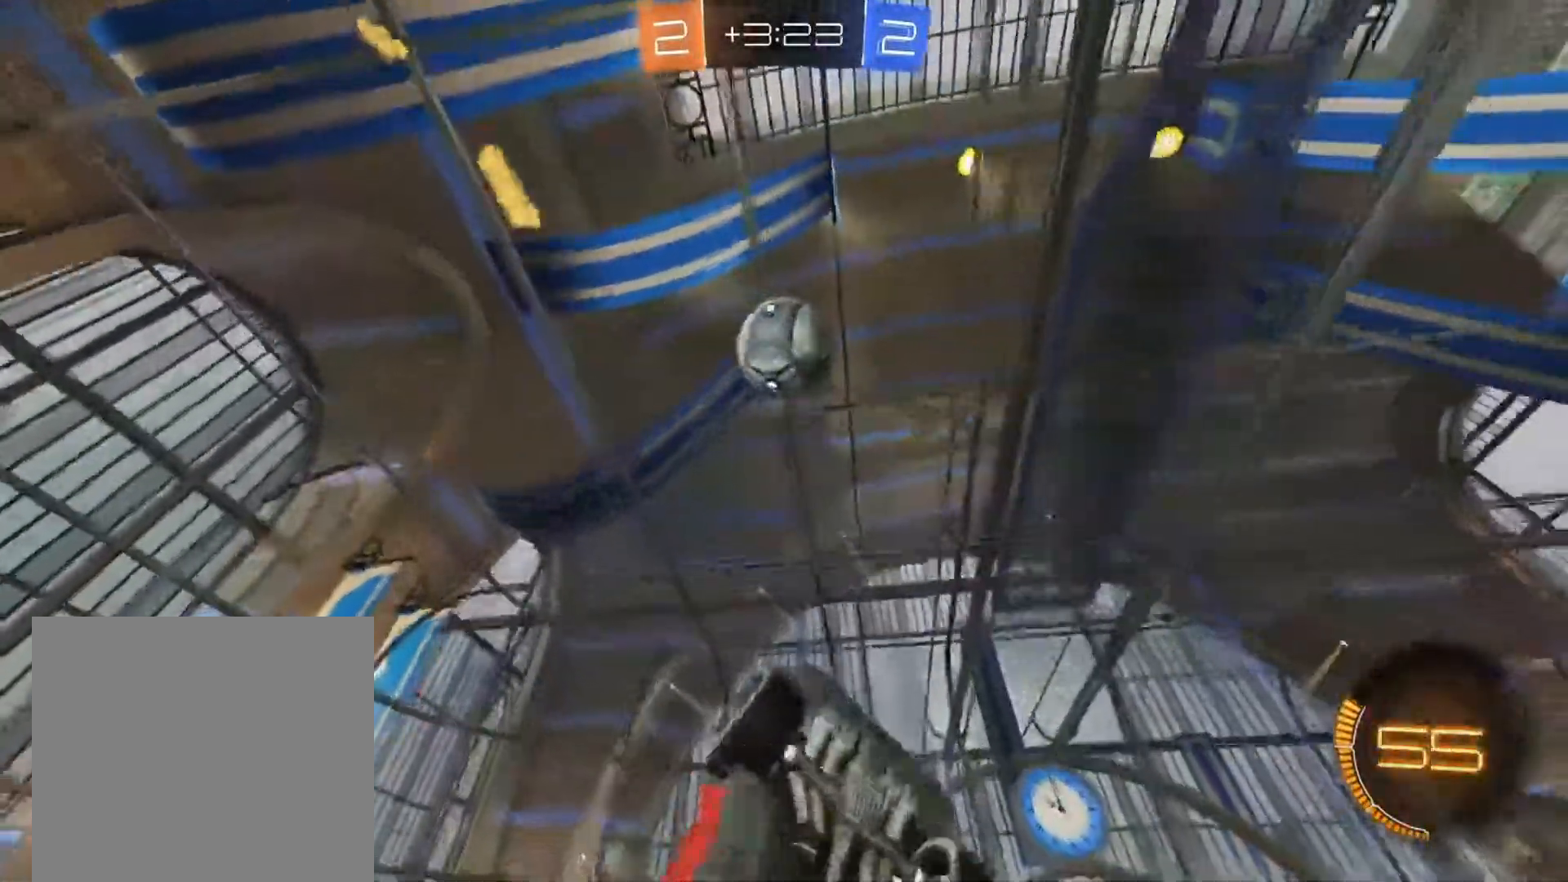
{"dt_ms": 500, "buttons": ["L2"], "left_stick": "right", "events": [[67, "L1", "up"], [67, "left_stick", "right"], [133, "A", "down"], [267, "A", "up"], [333, "left_stick", "up-left"], [433, "left_stick", "right"], [500, "L2", "down"]]}
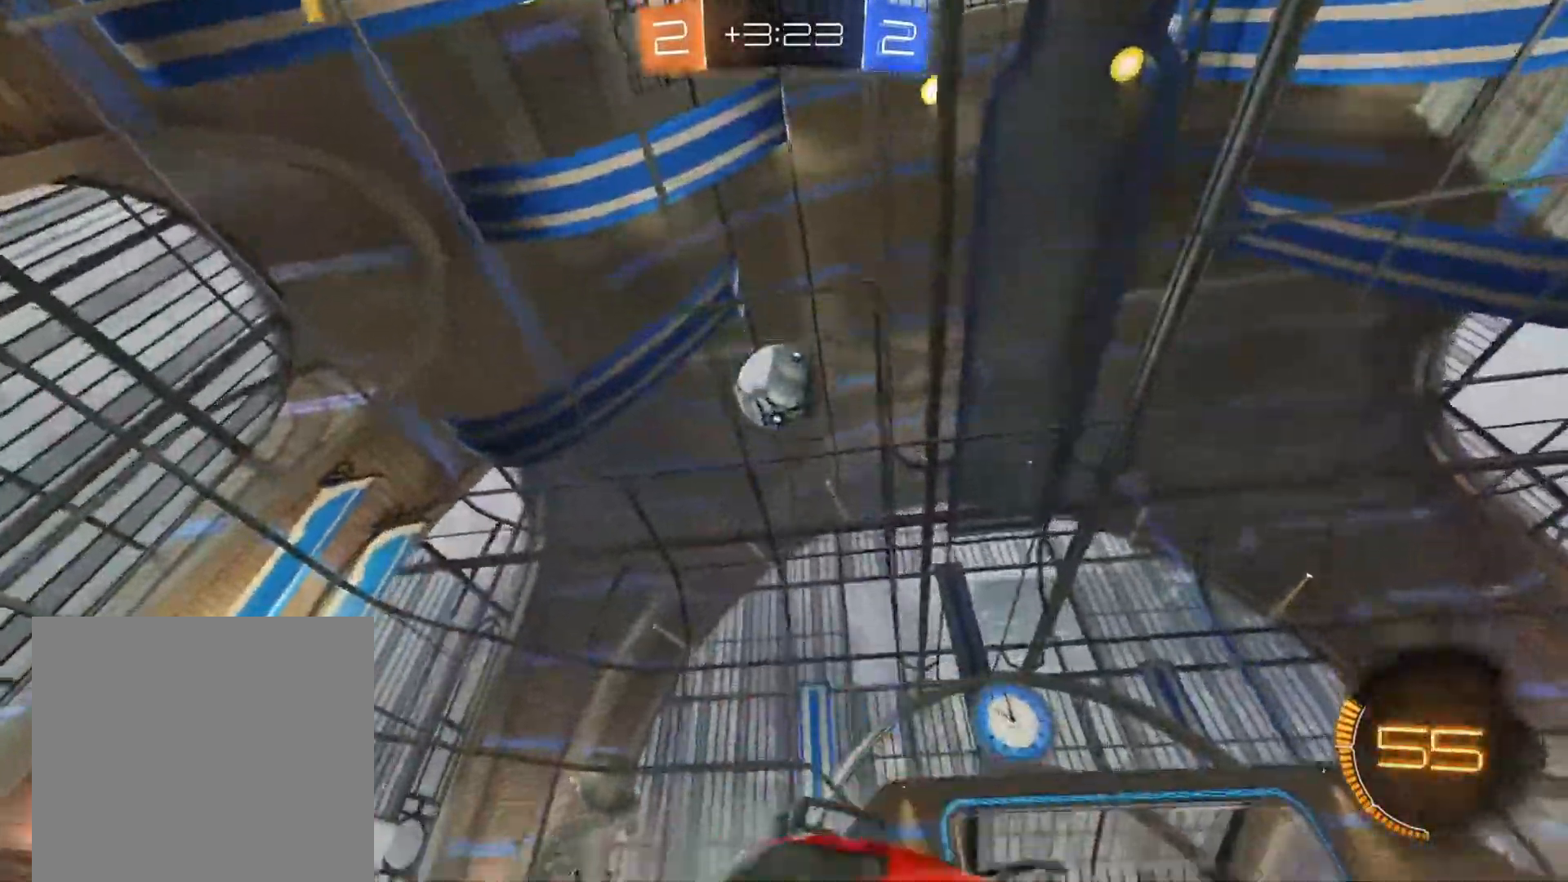
{"dt_ms": 500, "buttons": ["L2"], "left_stick": "right", "events": []}
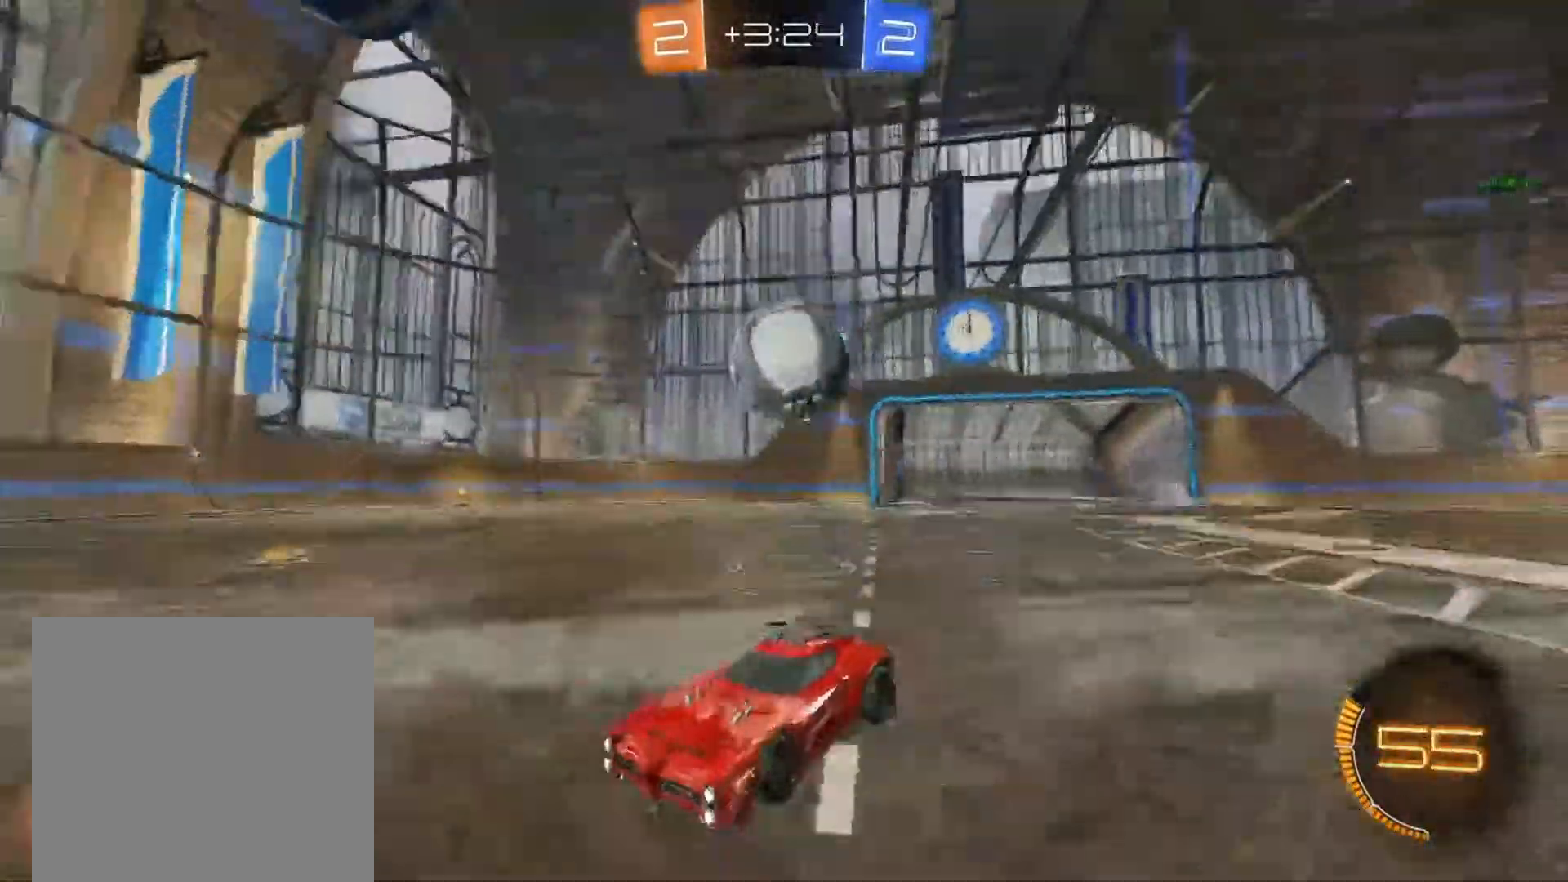
{"dt_ms": 500, "buttons": ["B", "L1", "R2"], "left_stick": "right", "events": [[33, "A", "down"], [33, "left_stick", "down-right"], [67, "L2", "up"], [267, "A", "up"], [267, "left_stick", "right"], [333, "A", "down"], [367, "R2", "down"], [400, "L1", "down"], [467, "B", "down"], [500, "A", "up"]]}
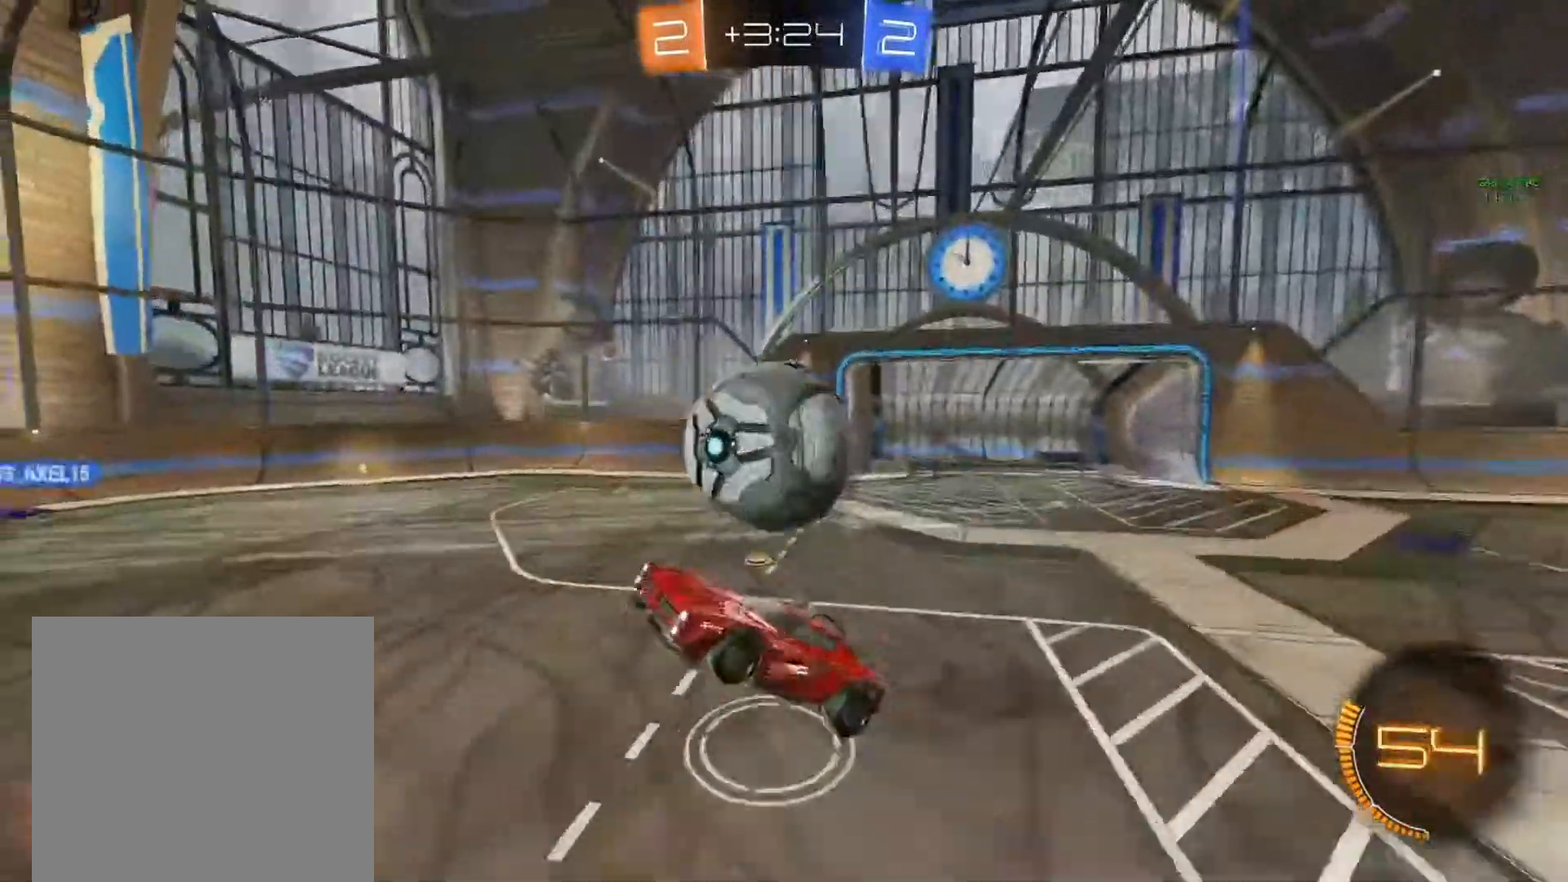
{"dt_ms": 500, "buttons": [], "left_stick": "left", "events": [[167, "left_stick", "left"], [233, "B", "up"], [267, "L1", "up"], [333, "B", "down"], [400, "R2", "up"], [433, "B", "up"]]}
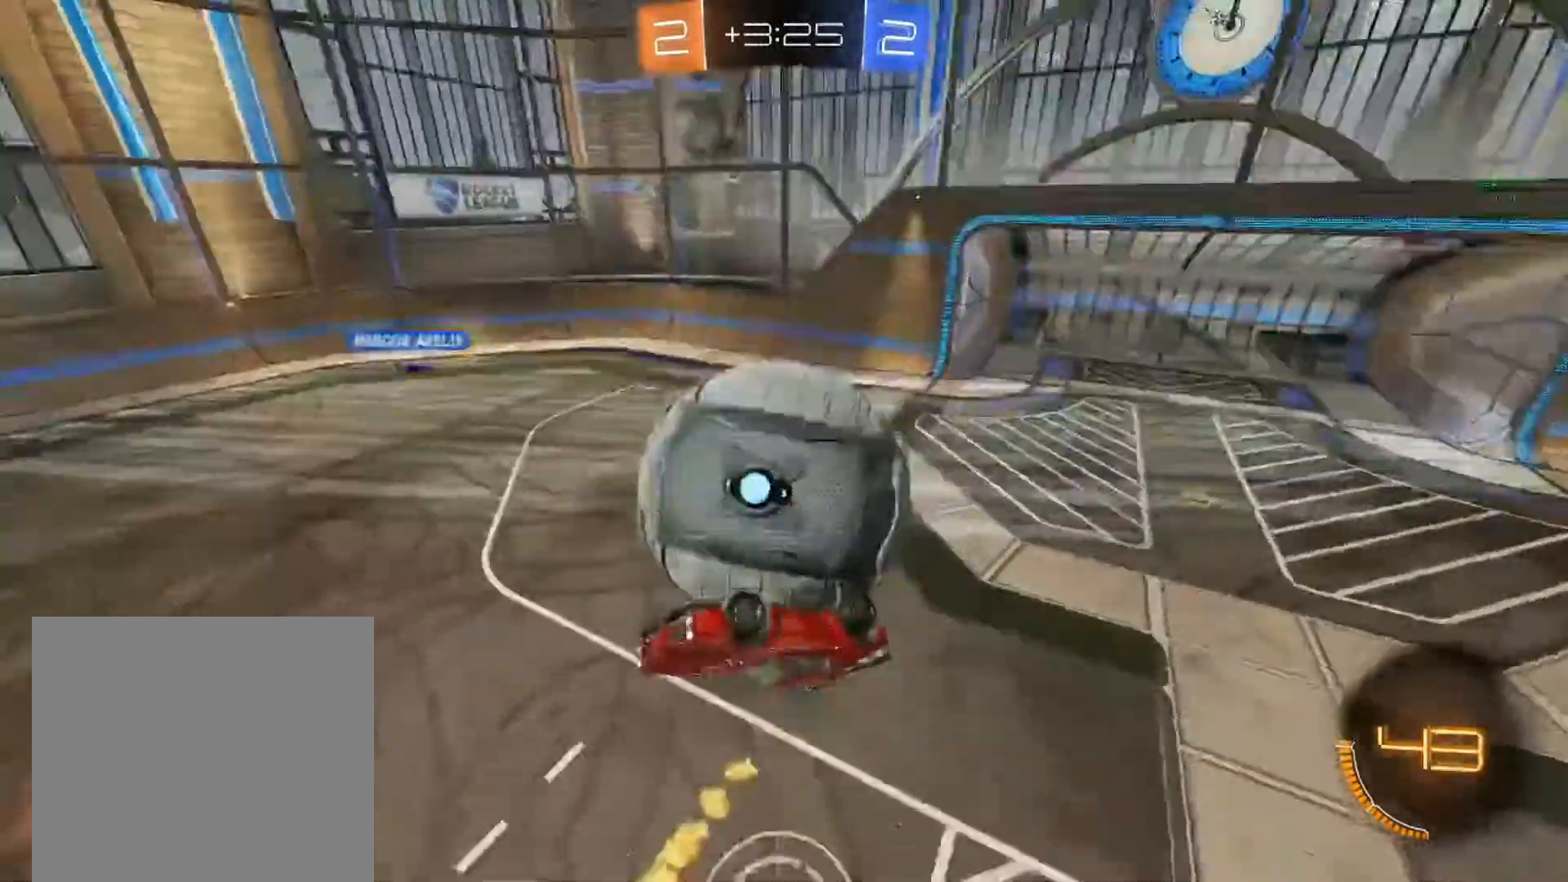
{"dt_ms": 500, "buttons": ["L1"], "left_stick": "down-left", "events": [[167, "L1", "down"], [200, "left_stick", "down-left"]]}
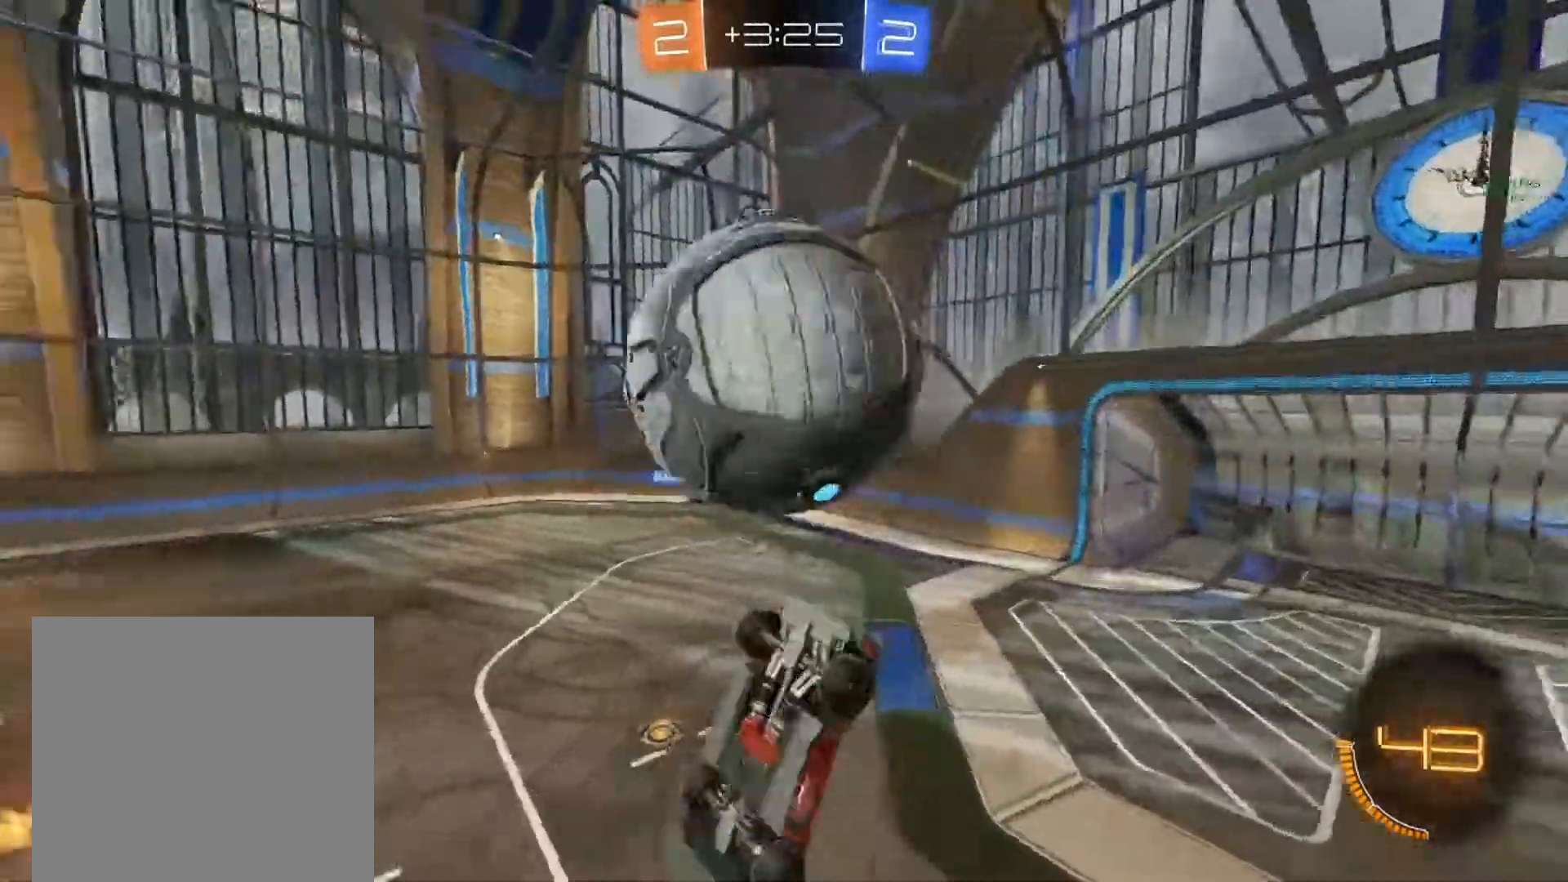
{"dt_ms": 500, "buttons": ["A", "B", "L1"], "left_stick": "right", "events": [[200, "left_stick", "down"], [367, "B", "down"], [367, "left_stick", "right"], [400, "A", "down"]]}
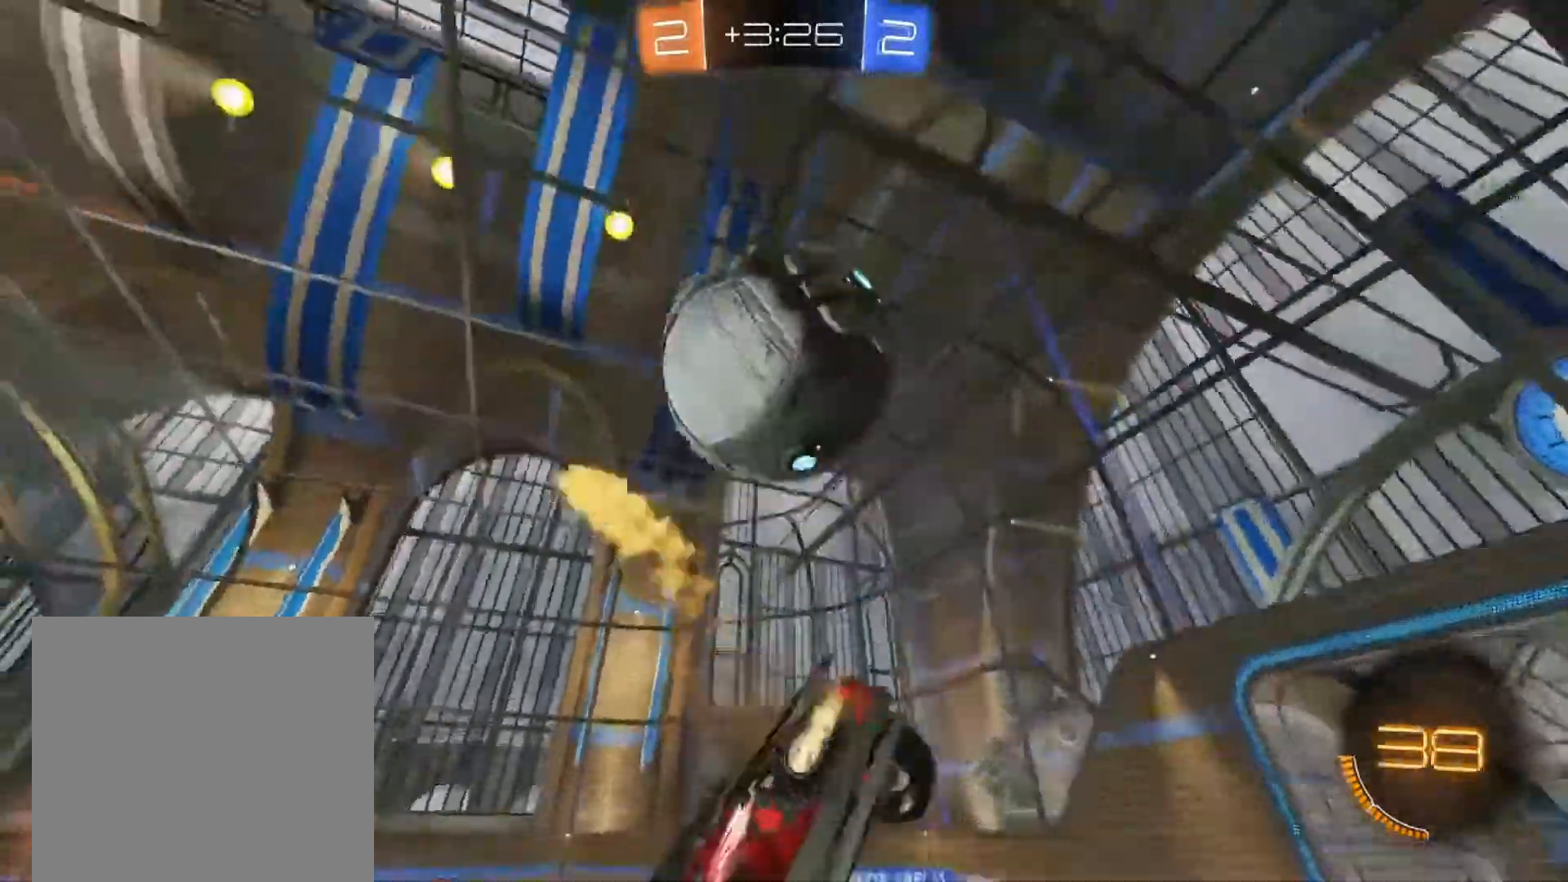
{"dt_ms": 1000, "buttons": ["R1"], "left_stick": "up-left"}
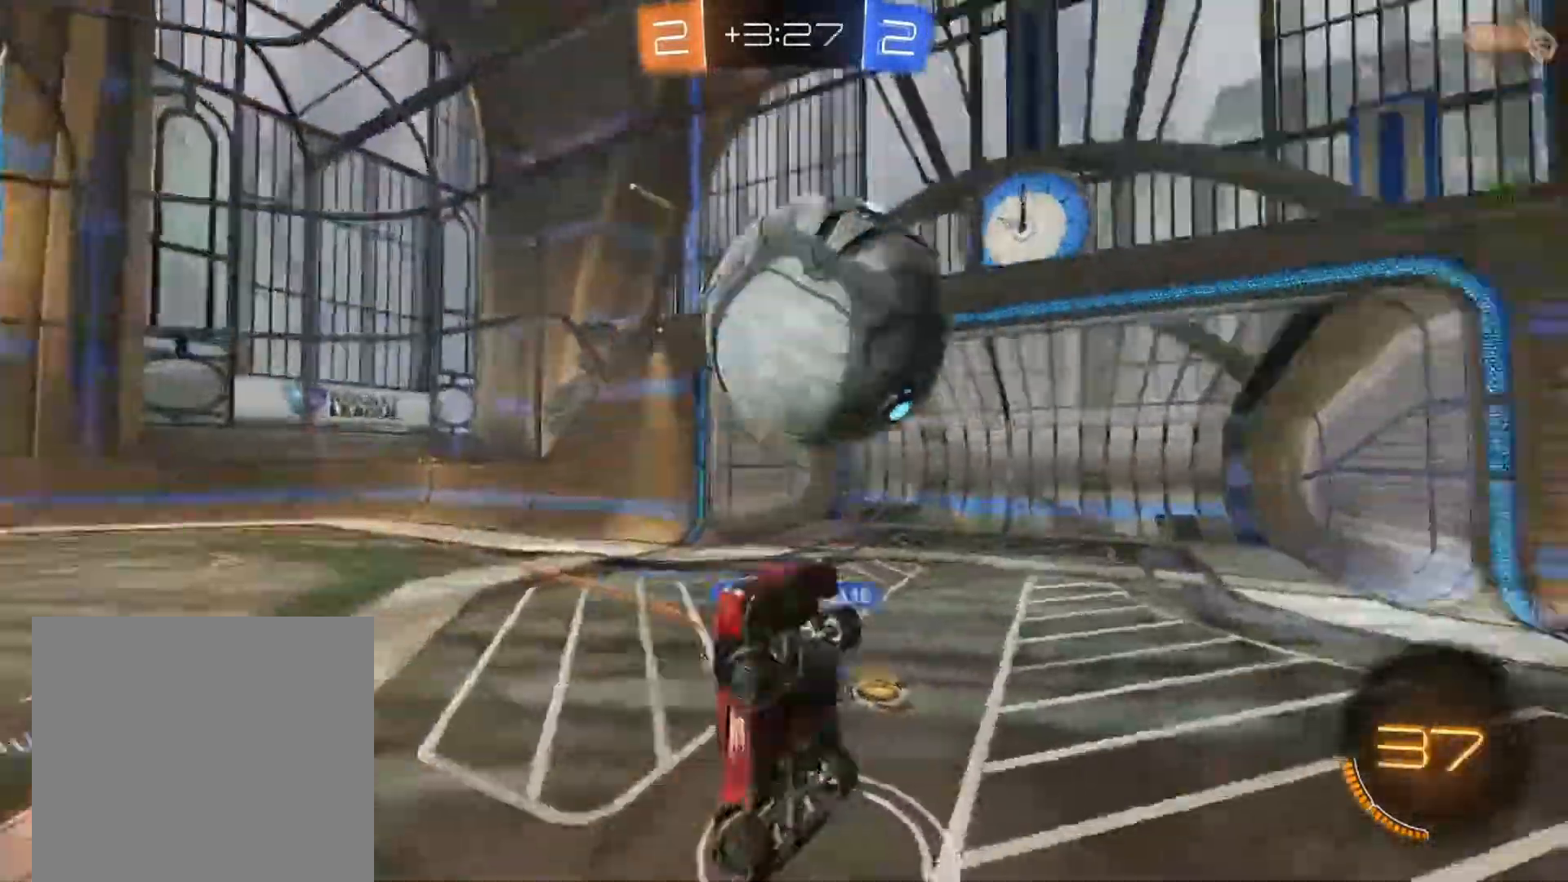
{"dt_ms": 500, "buttons": ["B"], "left_stick": "down-left", "events": [[33, "B", "down"], [33, "left_stick", "down-left"], [267, "B", "up"], [300, "R1", "up"], [433, "B", "down"]]}
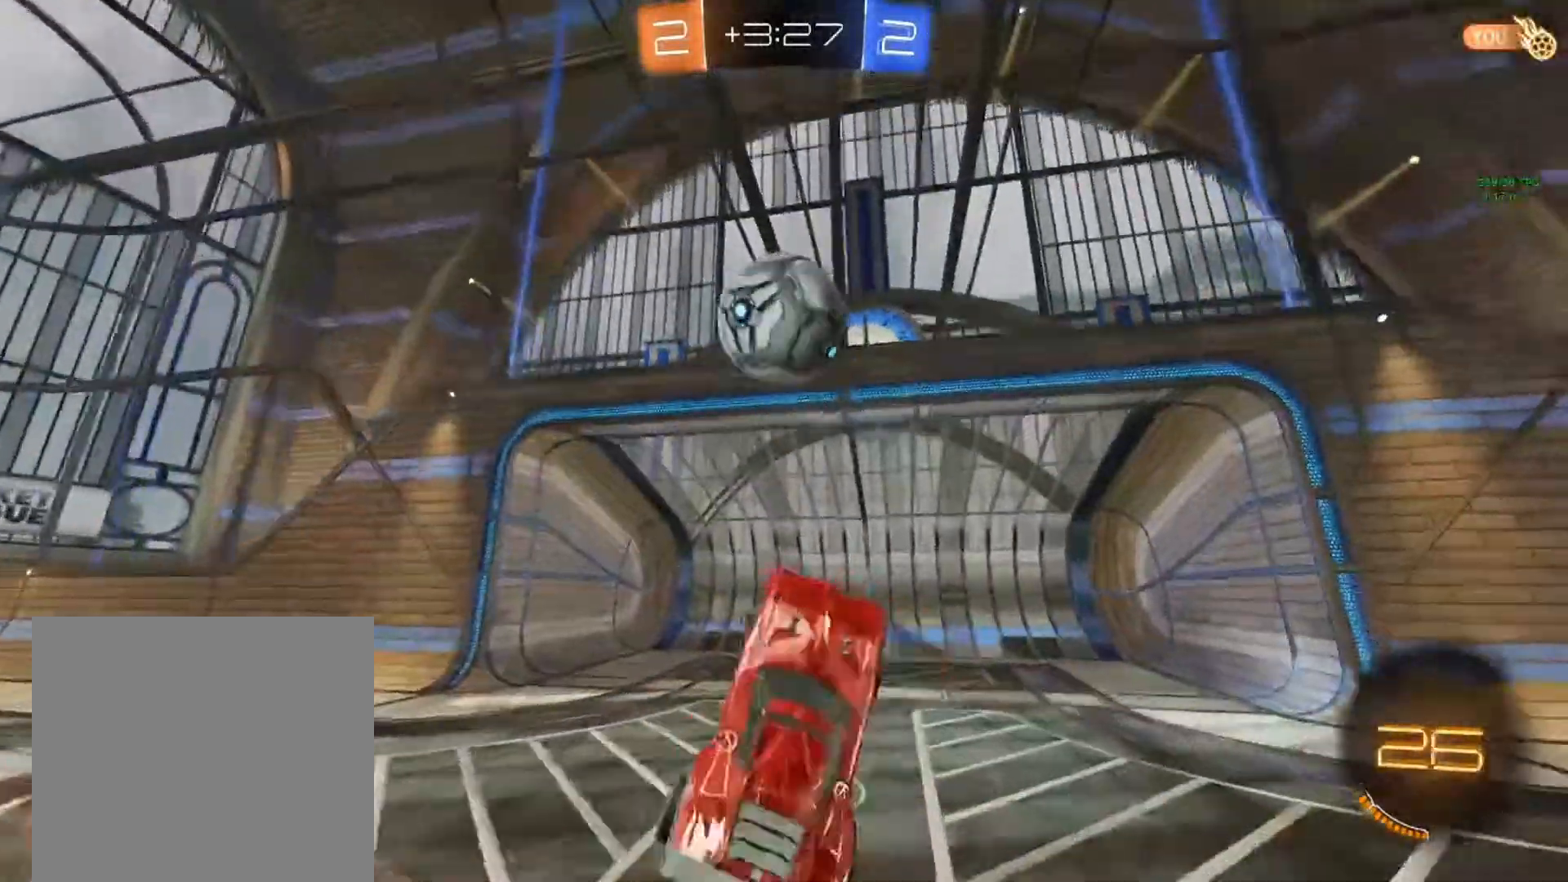
{"dt_ms": 500, "buttons": ["B", "R1"], "left_stick": "left", "events": [[67, "left_stick", "center"], [233, "R1", "down"], [233, "left_stick", "down-right"], [367, "left_stick", "left"]]}
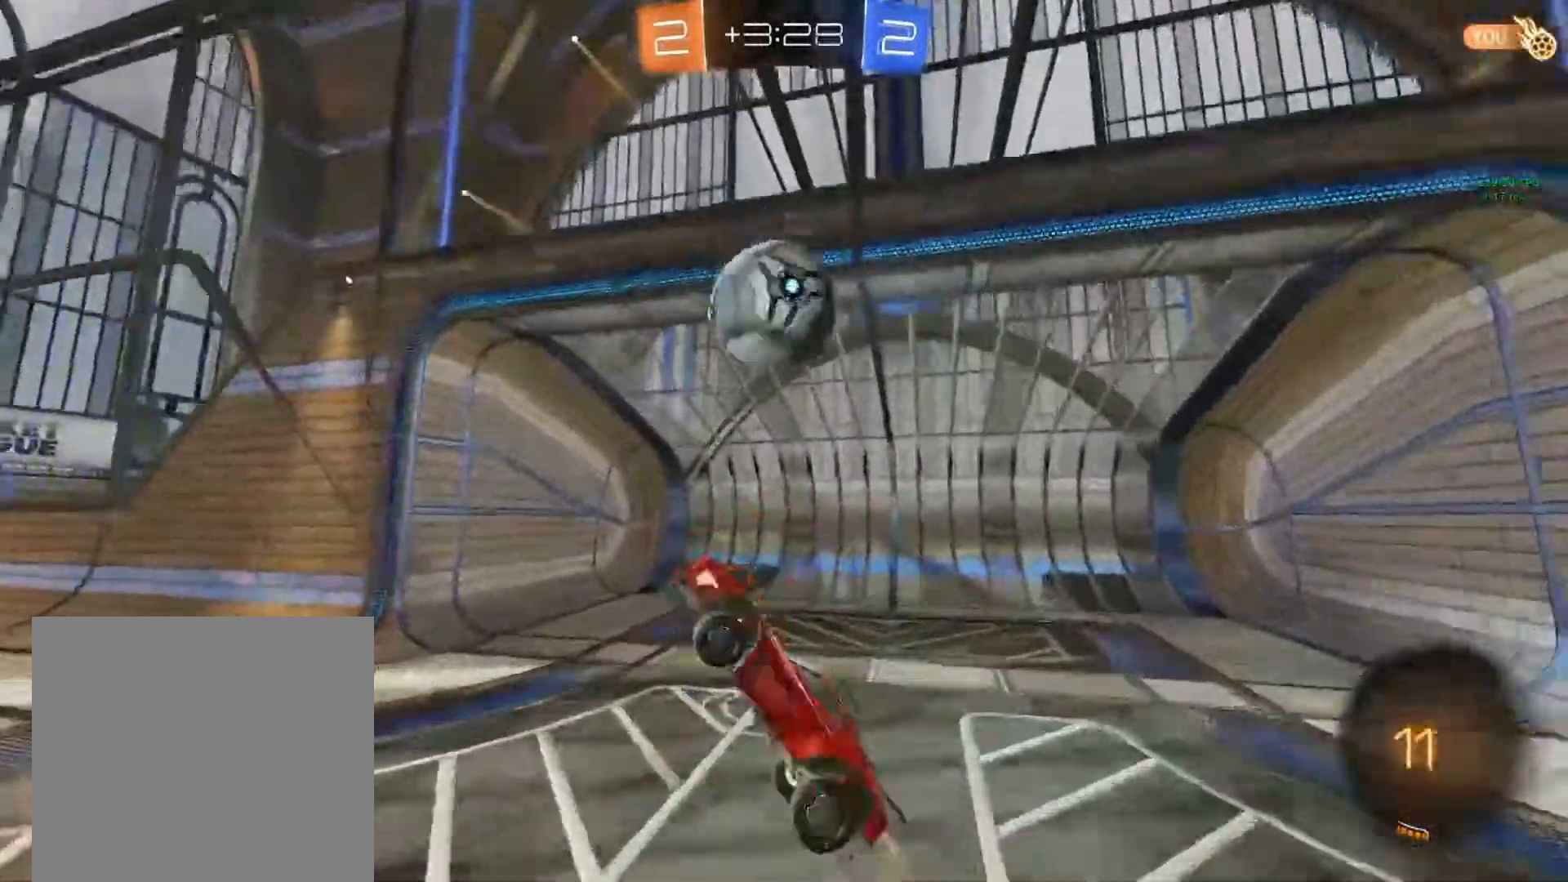
{"dt_ms": 500, "buttons": [], "left_stick": "down-left", "events": [[200, "left_stick", "right"], [300, "left_stick", "down-left"], [367, "R1", "up"], [400, "B", "up"]]}
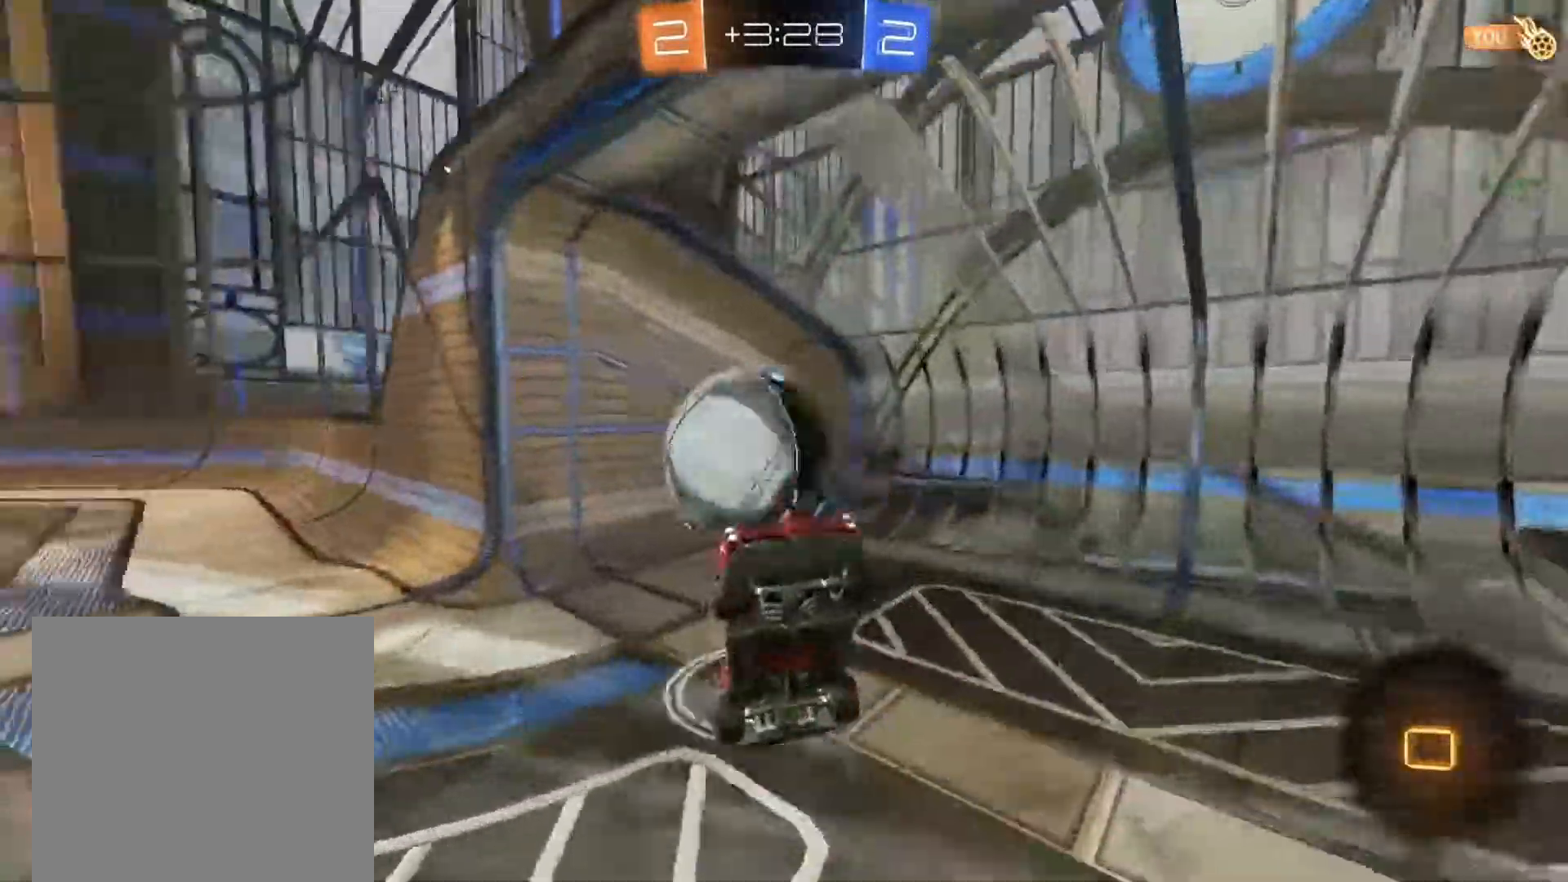
{"dt_ms": 500, "buttons": [], "left_stick": "down-left", "events": [[333, "Y", "down"], [433, "Y", "up"]]}
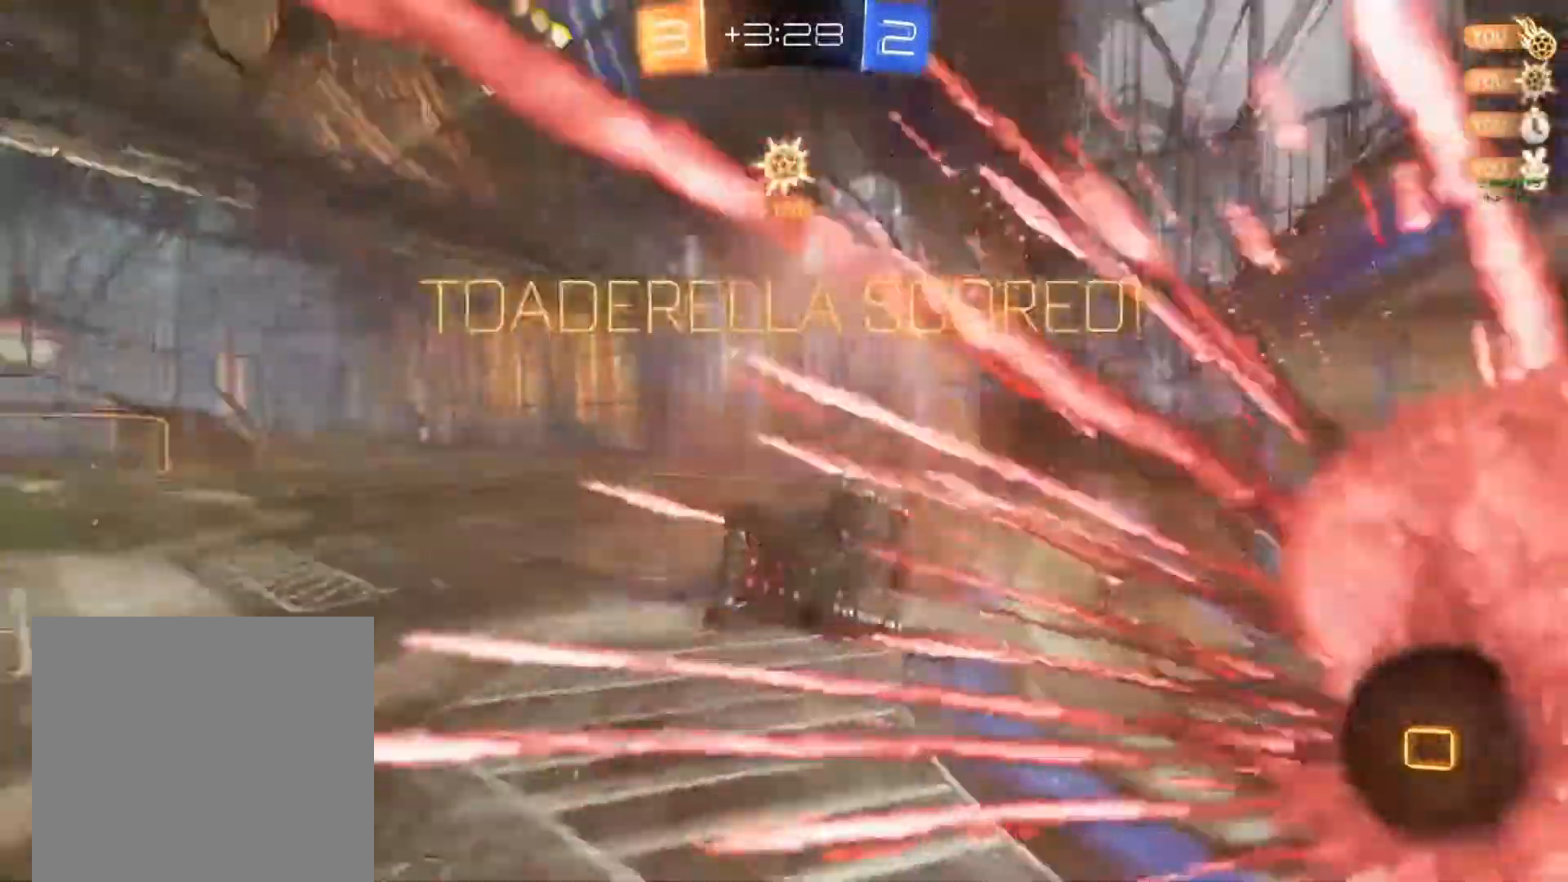
{"dt_ms": 500, "buttons": [], "left_stick": "left", "events": [[133, "Y", "down"], [167, "left_stick", "left"], [233, "Y", "up"]]}
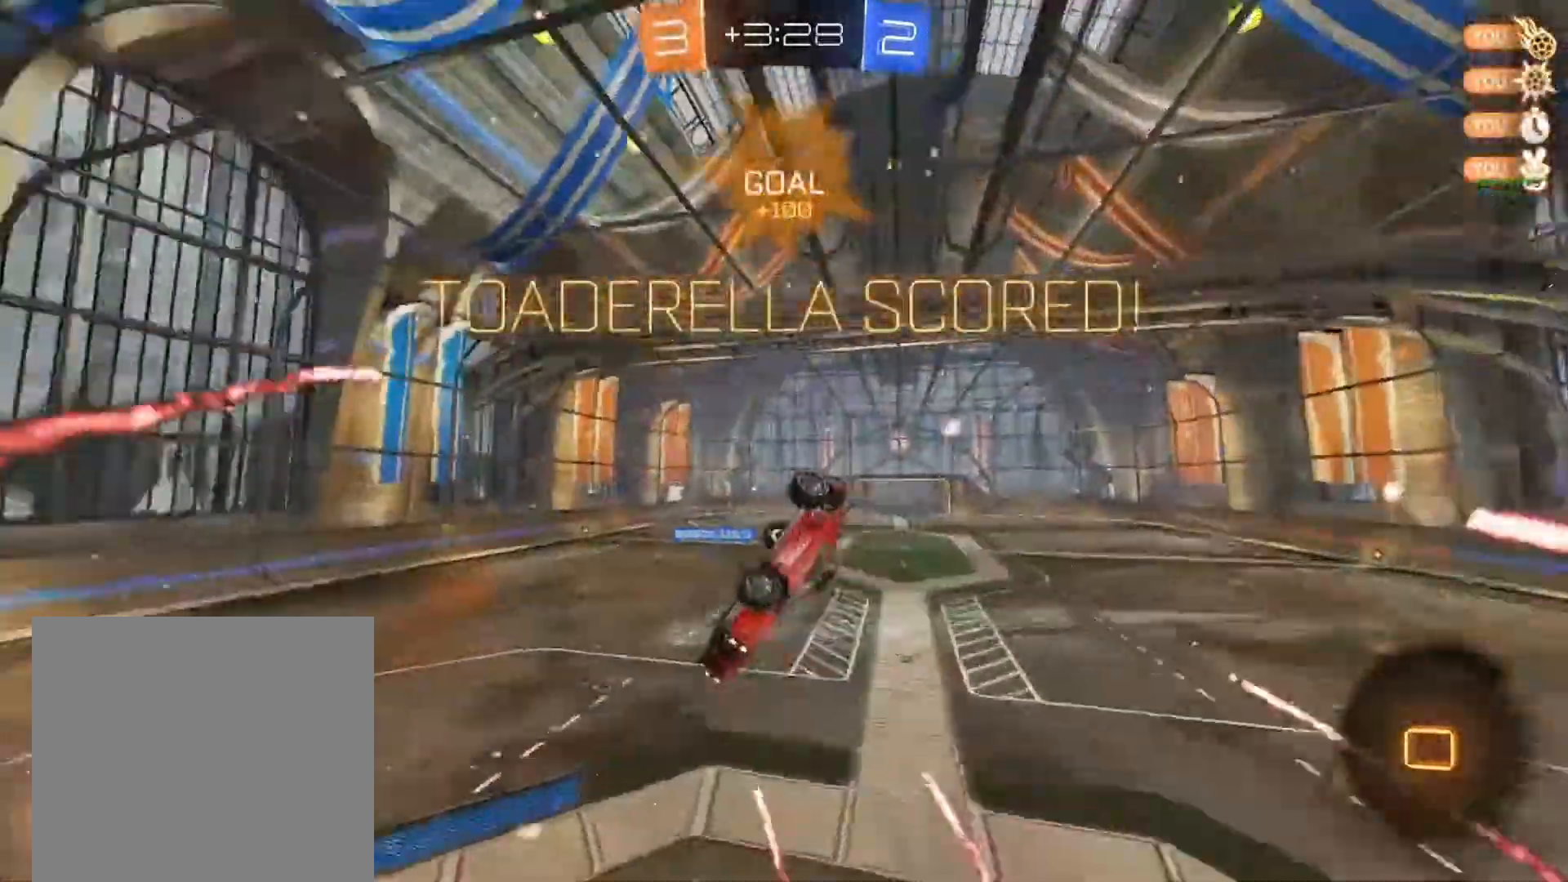
{"dt_ms": 500, "buttons": ["X"], "left_stick": "left", "events": [[433, "X", "down"]]}
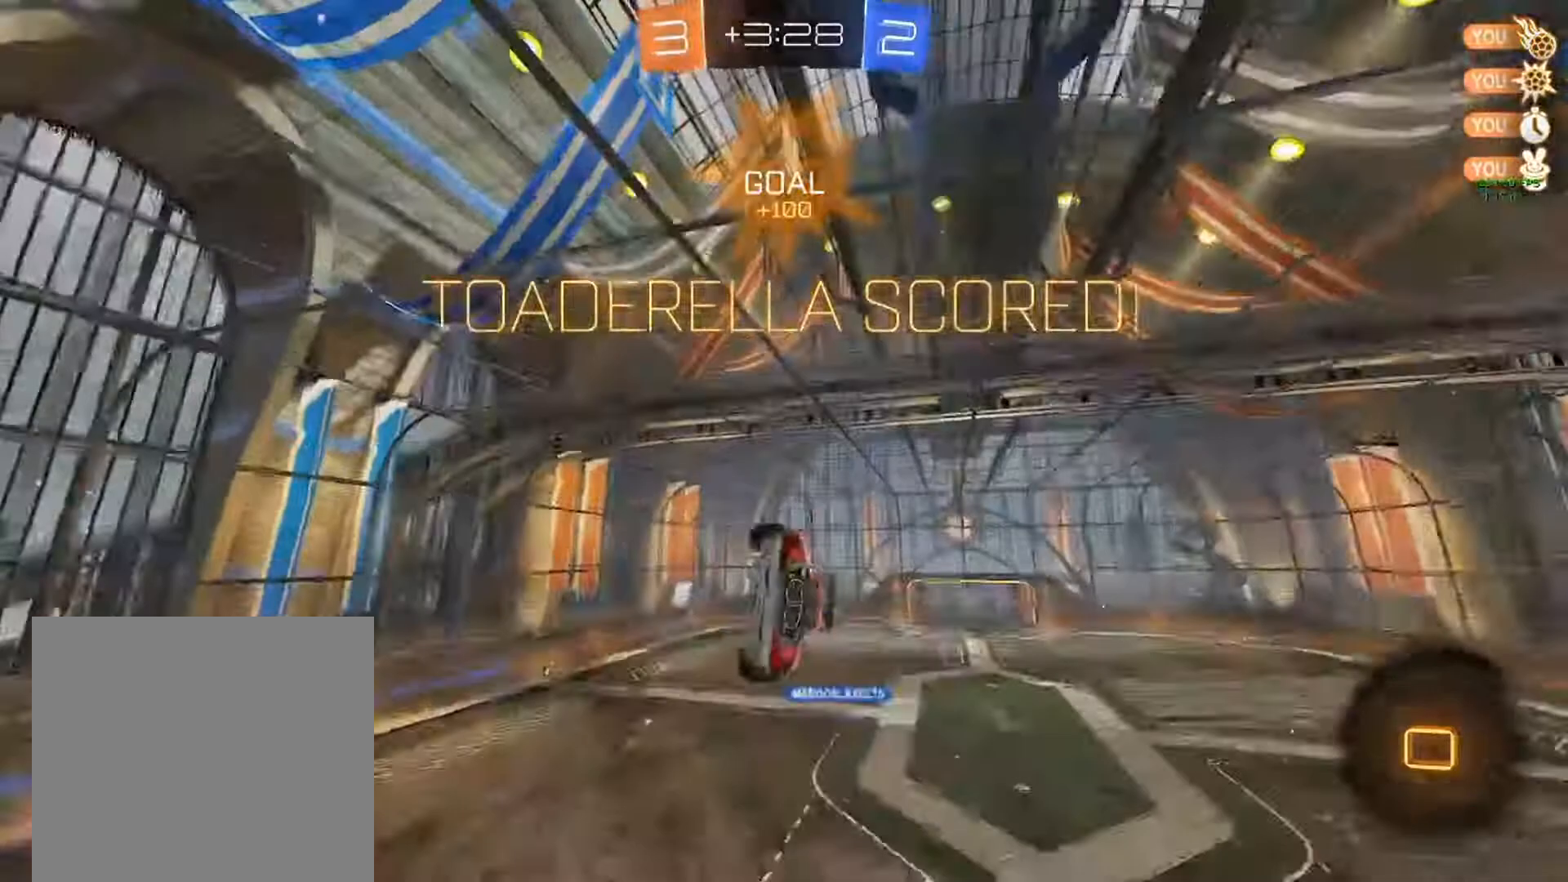
{"dt_ms": 500, "buttons": [], "left_stick": "center", "events": [[233, "X", "up"], [433, "left_stick", "center"]]}
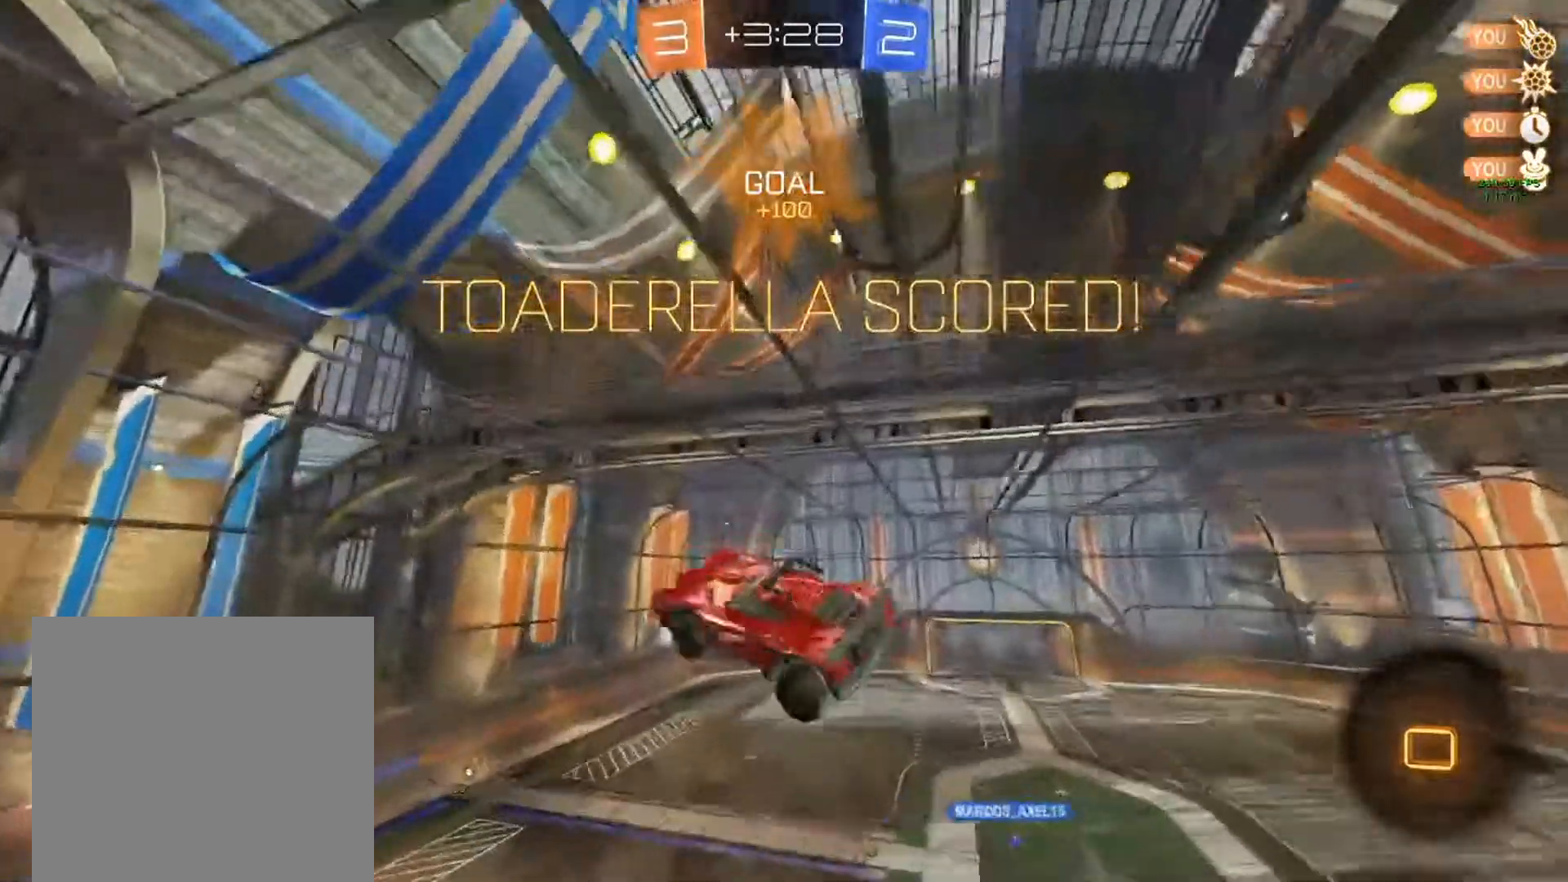
{"dt_ms": 500, "buttons": [], "left_stick": "center", "events": []}
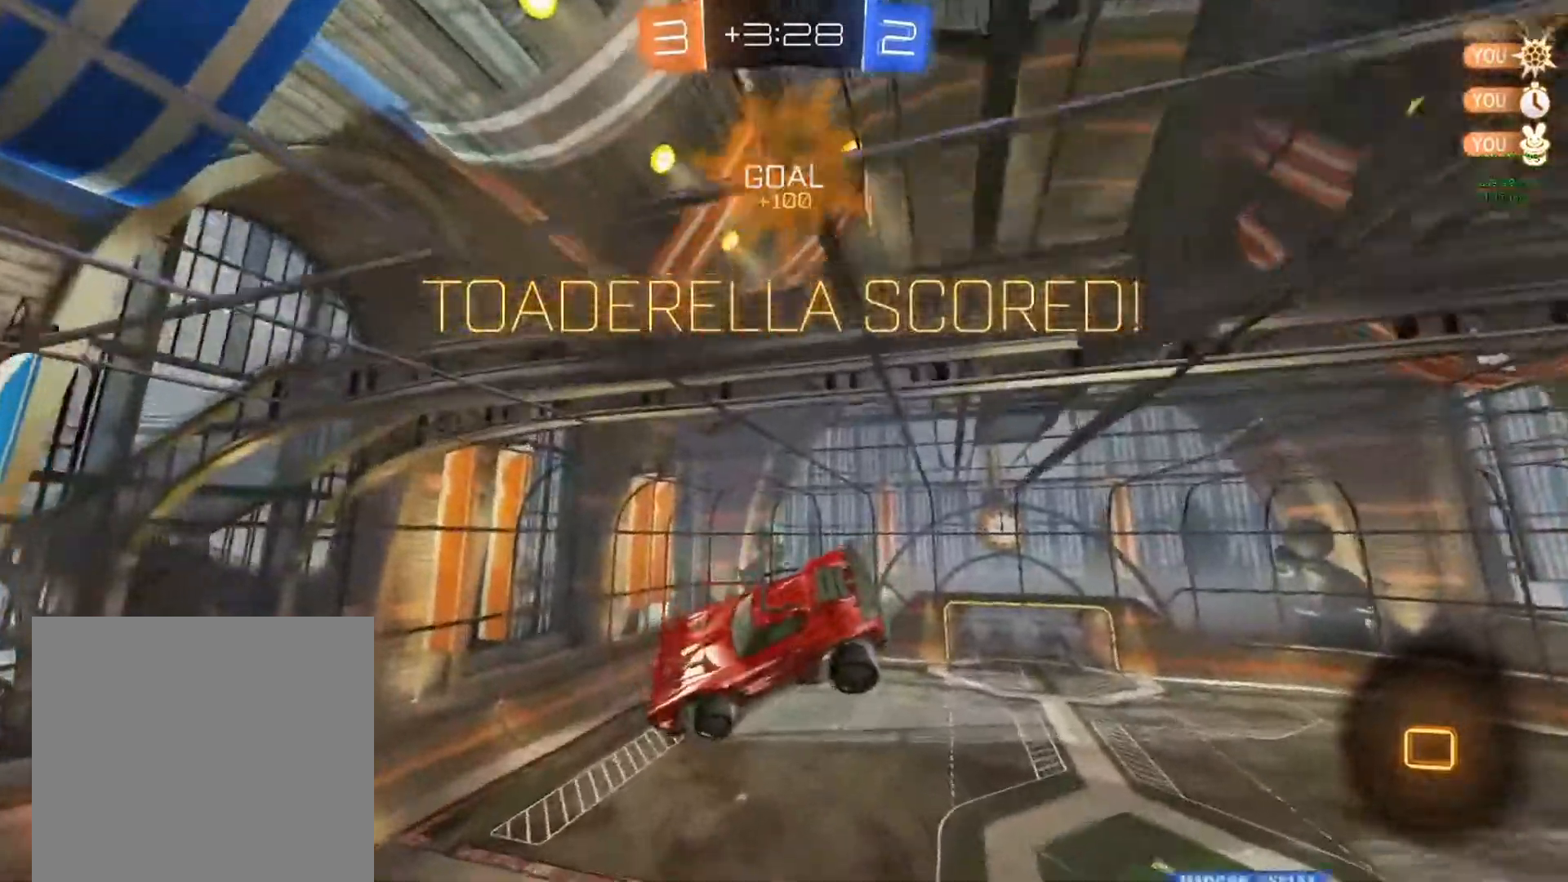
{"dt_ms": 500, "buttons": [], "left_stick": "center", "events": [[133, "left_stick", "right"], [367, "left_stick", "center"]]}
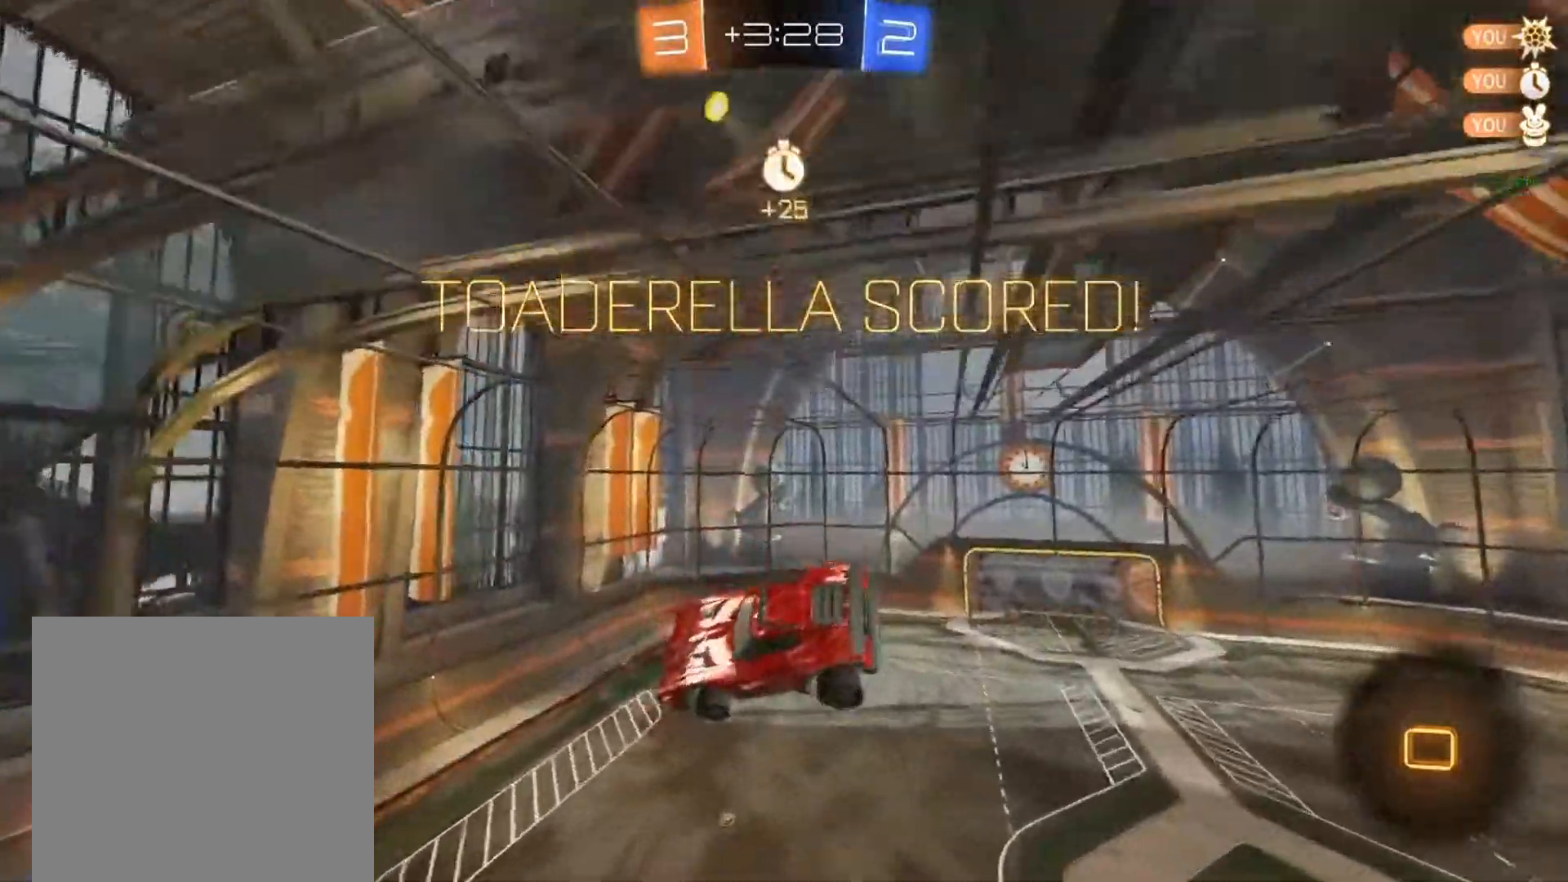
{"dt_ms": 500, "buttons": [], "left_stick": "up-right", "events": [[133, "left_stick", "right"], [233, "left_stick", "up-right"], [333, "R3", "down"], [467, "R3", "up"]]}
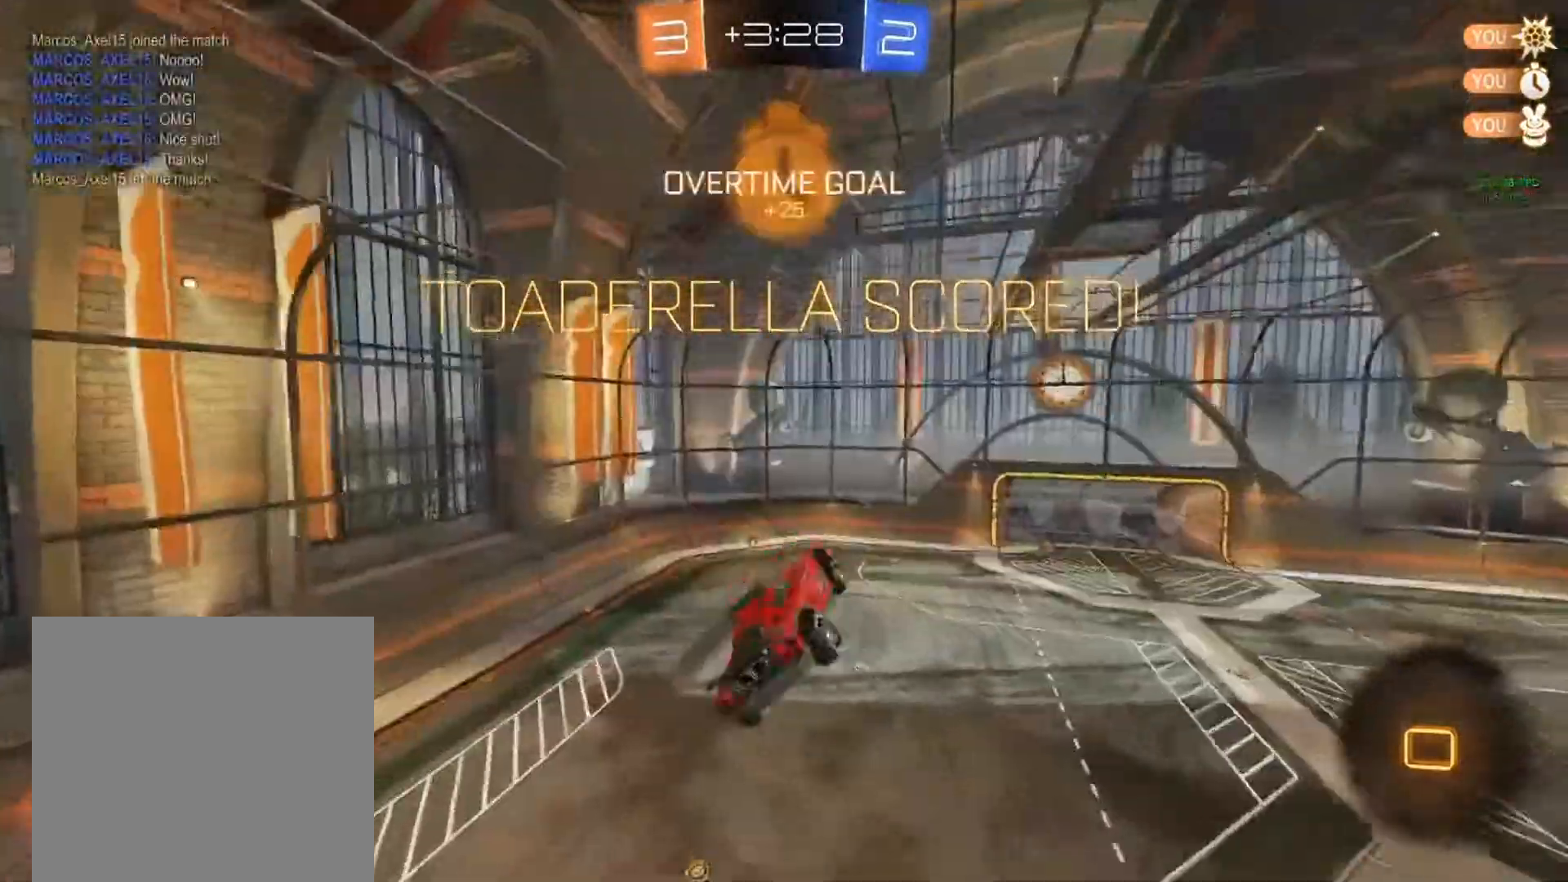
{"dt_ms": 500, "buttons": [], "left_stick": "center", "events": [[67, "left_stick", "center"]]}